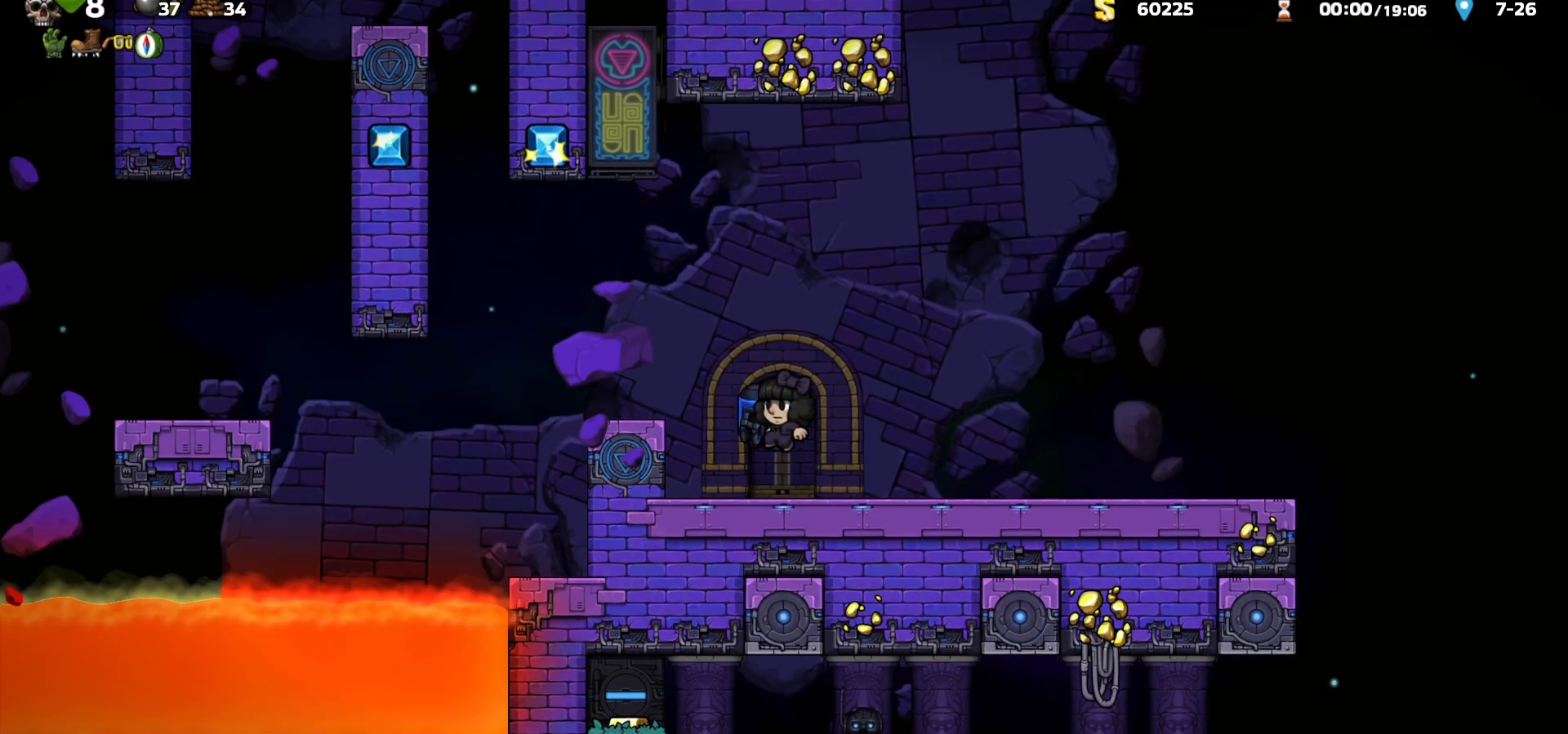
Gameplay with keyboard; each line is a JSON object with the keys held at the frame after it. "events" lists presses ("down") and releases ("up") of "a", "c", "ctrl", "d", "down", "f", "left", "right", "s", "shift", "space", "tab", "up", "v", "x" and "z" between this image and that frame as [ms after this image, input, new state], when the widget could be followed in between. No other keys are recorded. Mouse input is not recorded.
{"keys": [], "events": [[50, "c", "down"], [150, "c", "up"], [400, "left", "up"]]}
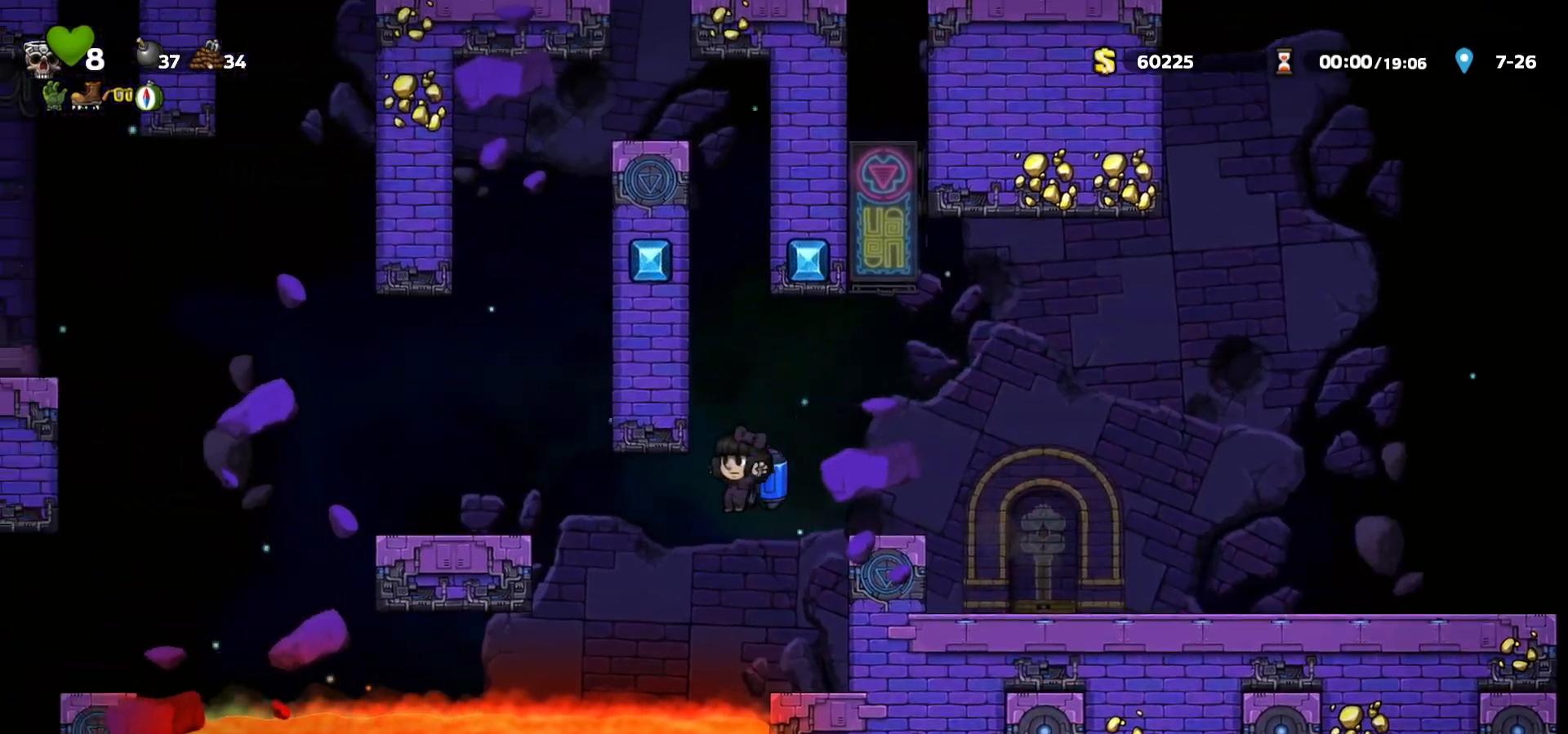
{"keys": [], "events": [[33, "left", "down"], [100, "c", "down"], [167, "c", "up"], [250, "c", "down"], [317, "c", "up"], [417, "left", "up"]]}
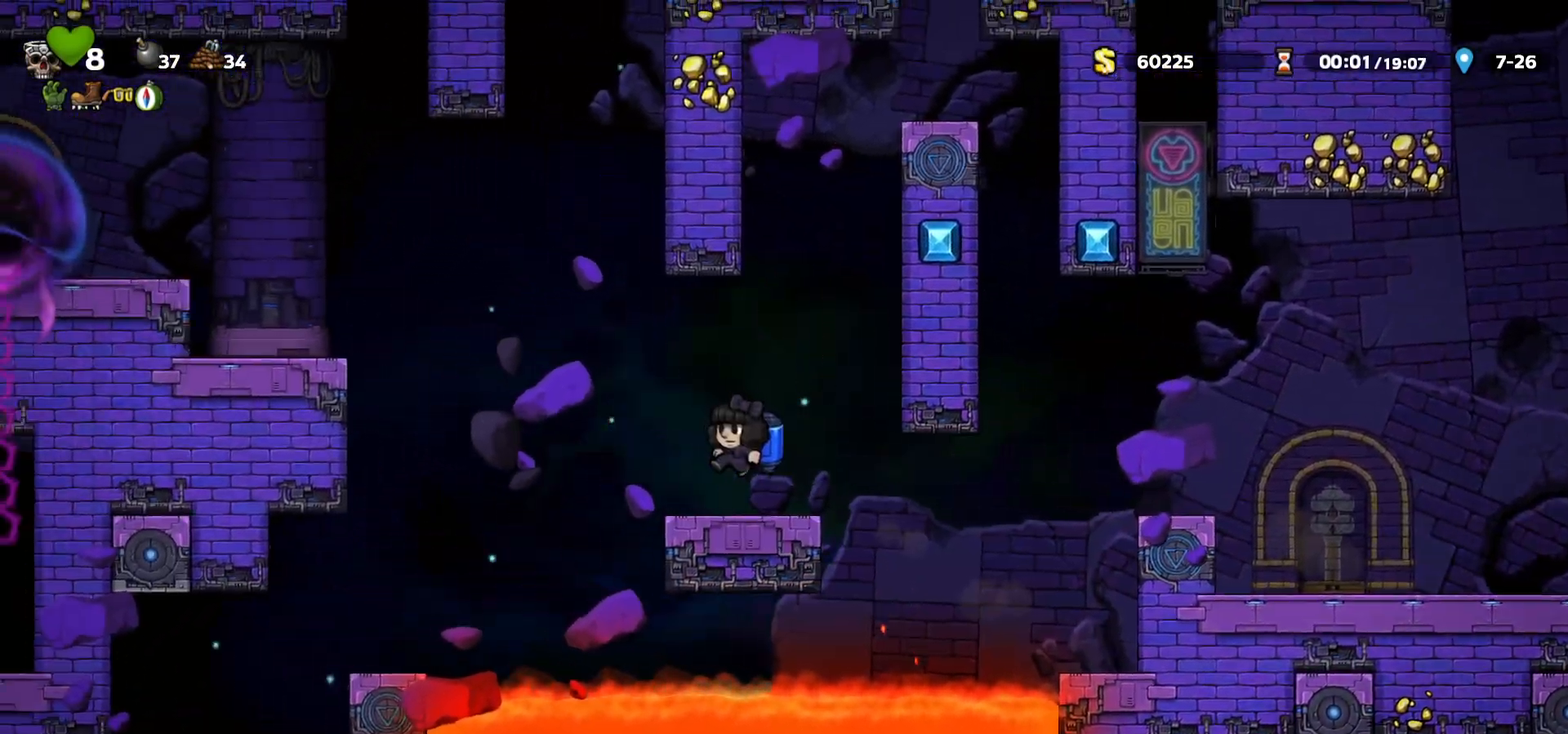
{"keys": ["left"], "events": [[100, "left", "down"], [217, "c", "down"], [267, "c", "up"]]}
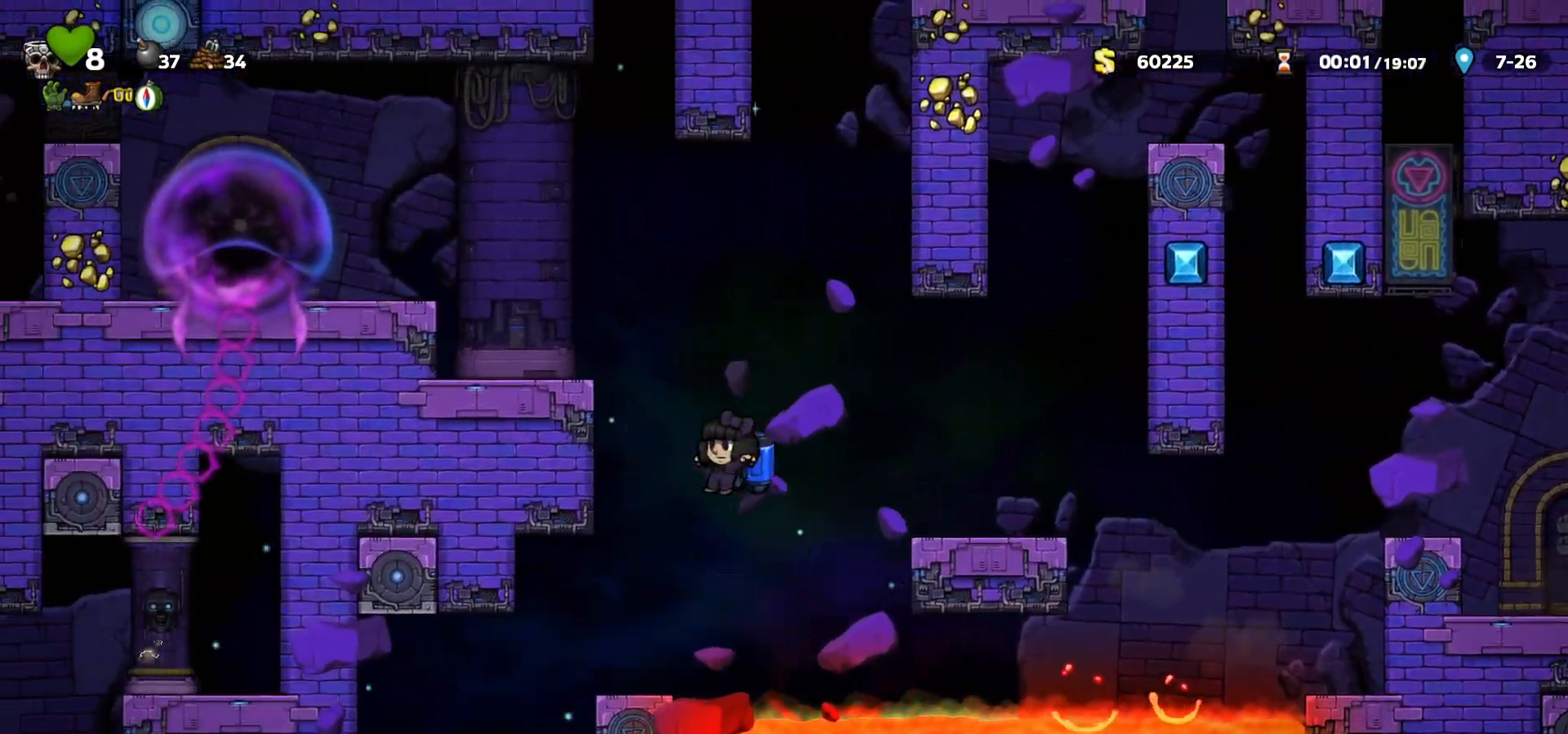
{"keys": [], "events": [[67, "left", "up"], [183, "c", "down"], [250, "c", "up"]]}
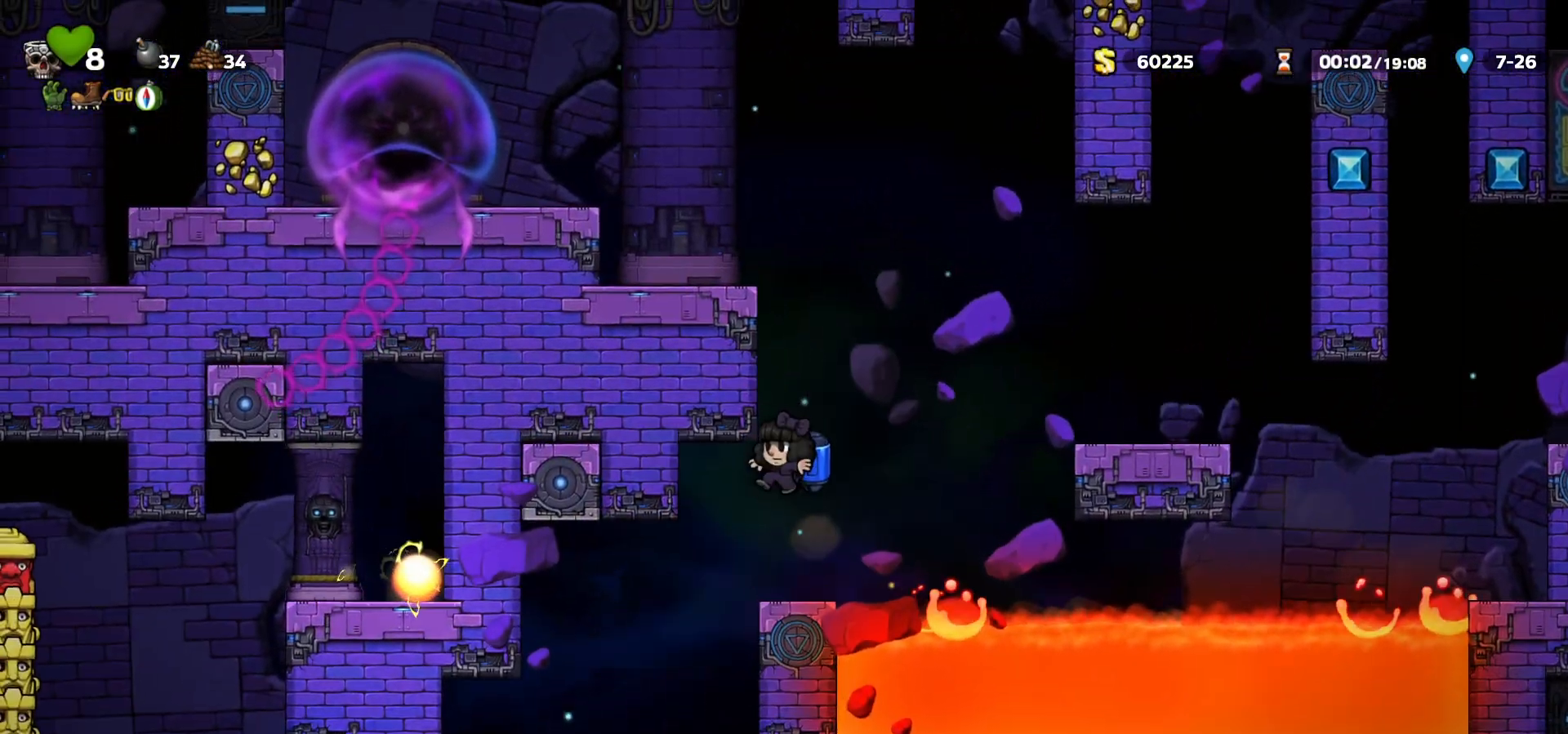
{"keys": ["c", "right"], "events": [[217, "right", "down"], [233, "c", "down"], [317, "c", "up"], [367, "c", "down"]]}
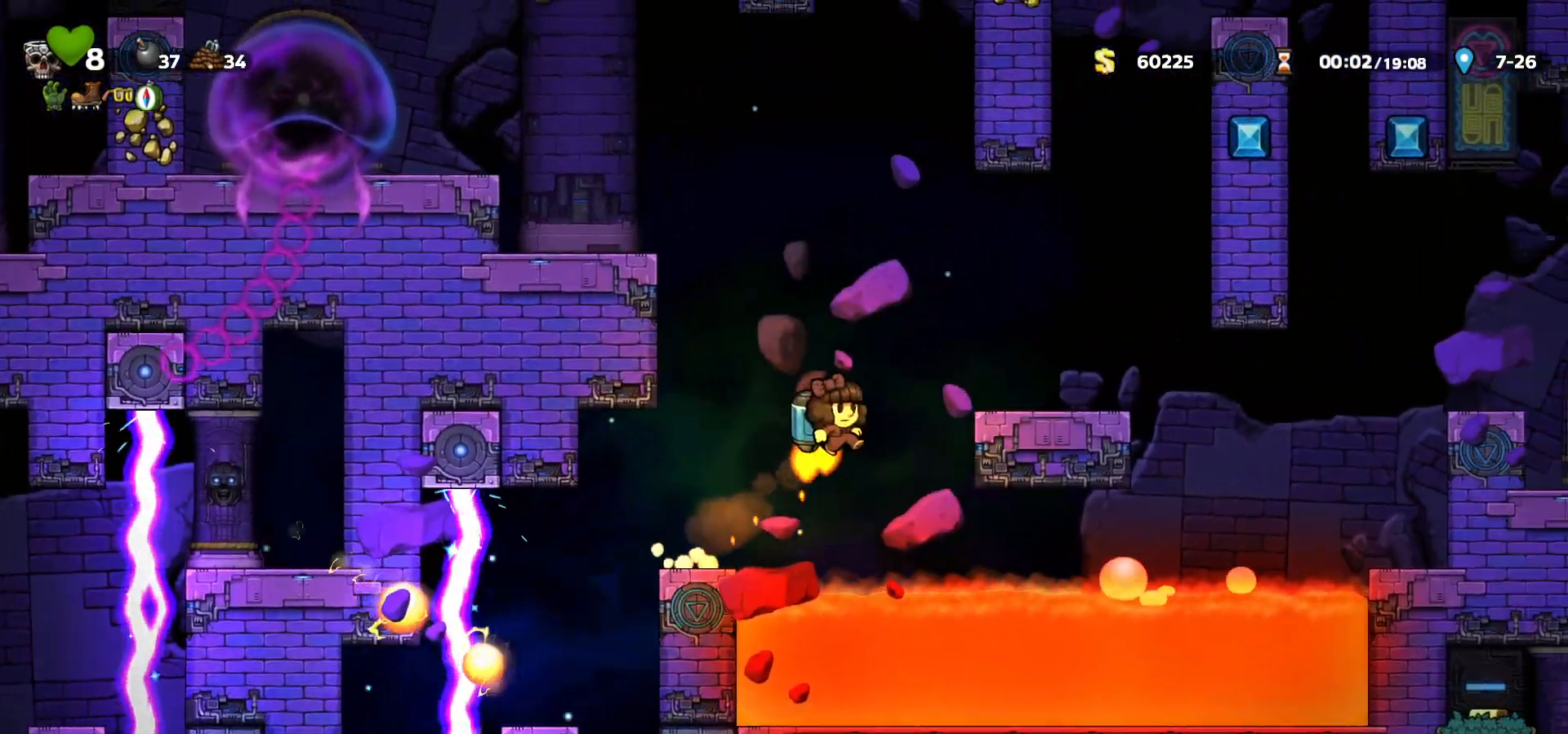
{"keys": ["right"], "events": [[100, "c", "up"], [183, "right", "up"], [300, "right", "down"]]}
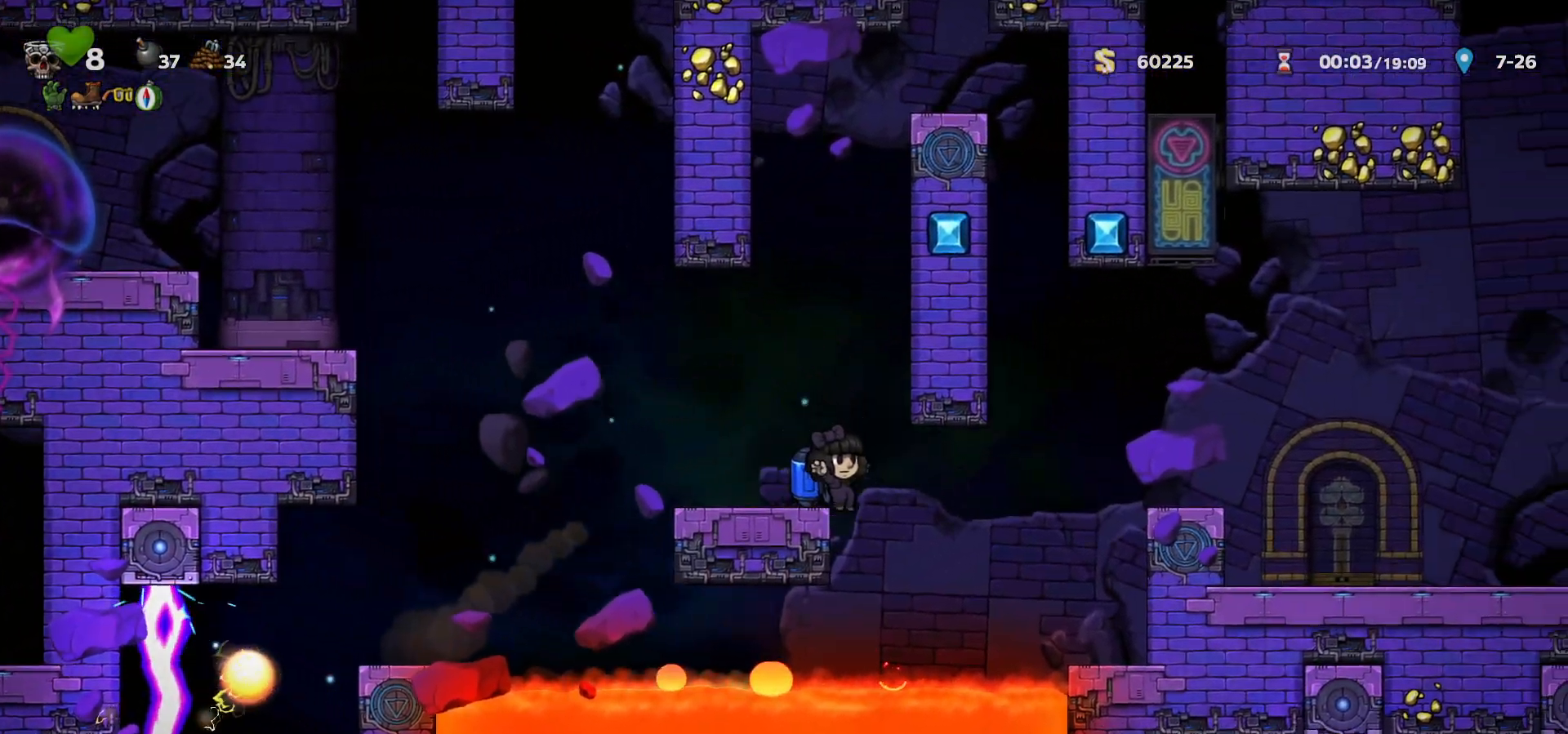
{"keys": ["right"], "events": [[33, "c", "down"], [83, "c", "up"], [217, "c", "down"], [283, "c", "up"], [350, "c", "down"], [450, "c", "up"]]}
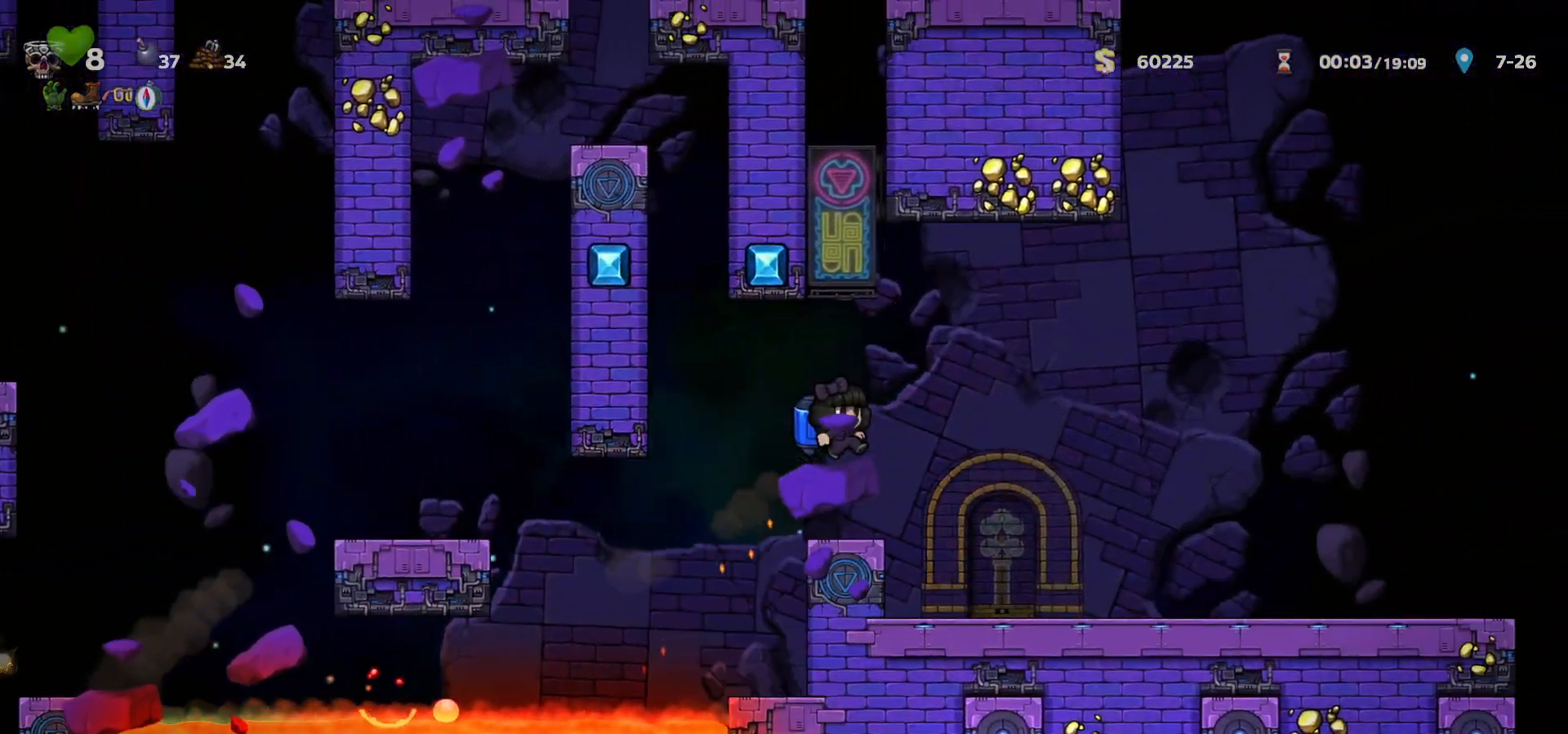
{"keys": ["c", "right"], "events": [[17, "c", "down"], [83, "c", "up"], [167, "c", "down"], [250, "c", "up"], [317, "c", "down"], [400, "c", "up"], [467, "c", "down"]]}
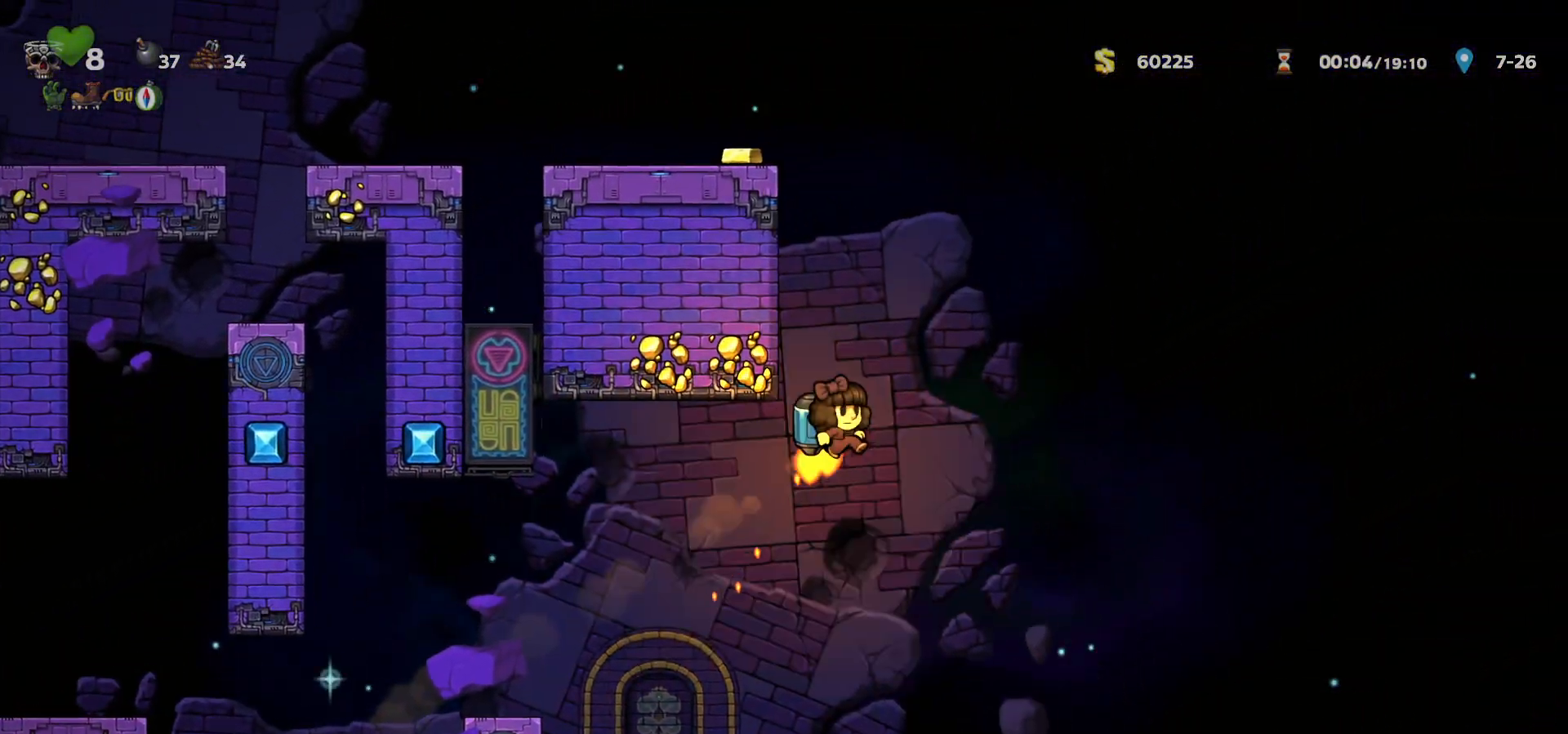
{"keys": ["c", "left"], "events": [[50, "c", "up"], [100, "c", "down"], [217, "c", "up"], [217, "right", "up"], [250, "c", "down"], [283, "left", "down"]]}
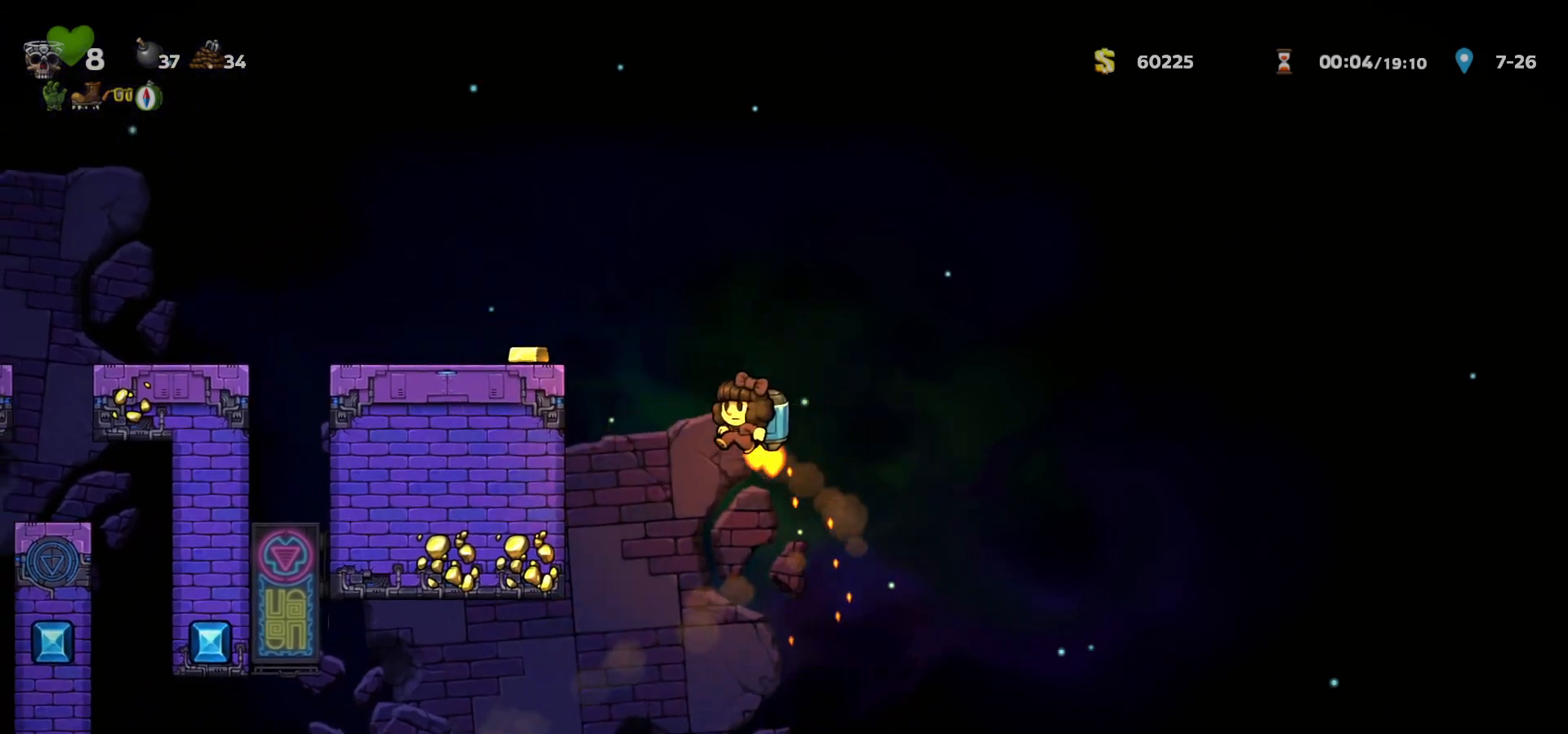
{"keys": ["c", "left"], "events": [[117, "c", "up"], [483, "c", "down"]]}
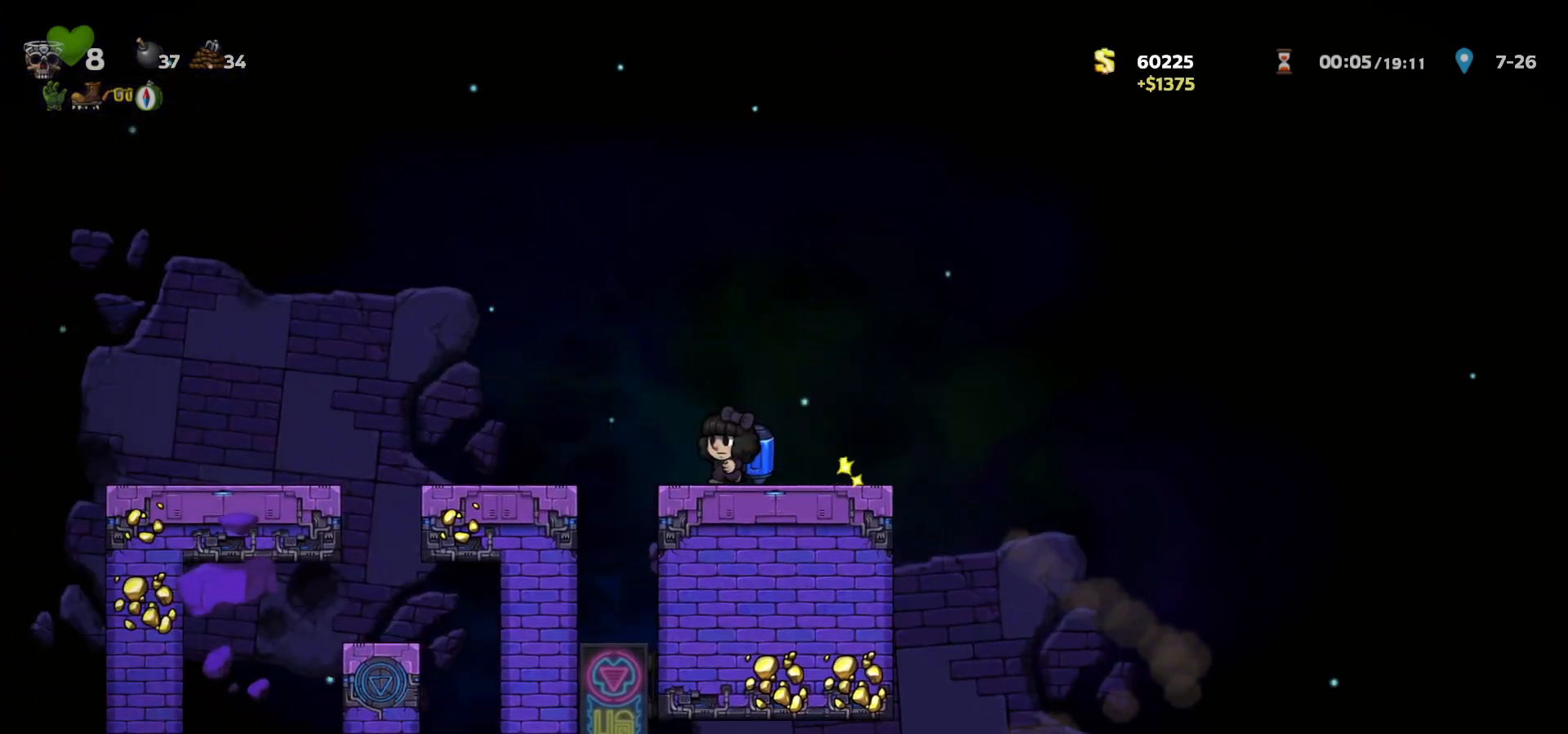
{"keys": ["left"], "events": [[50, "c", "up"], [167, "c", "down"], [217, "c", "up"], [333, "c", "down"], [383, "c", "up"]]}
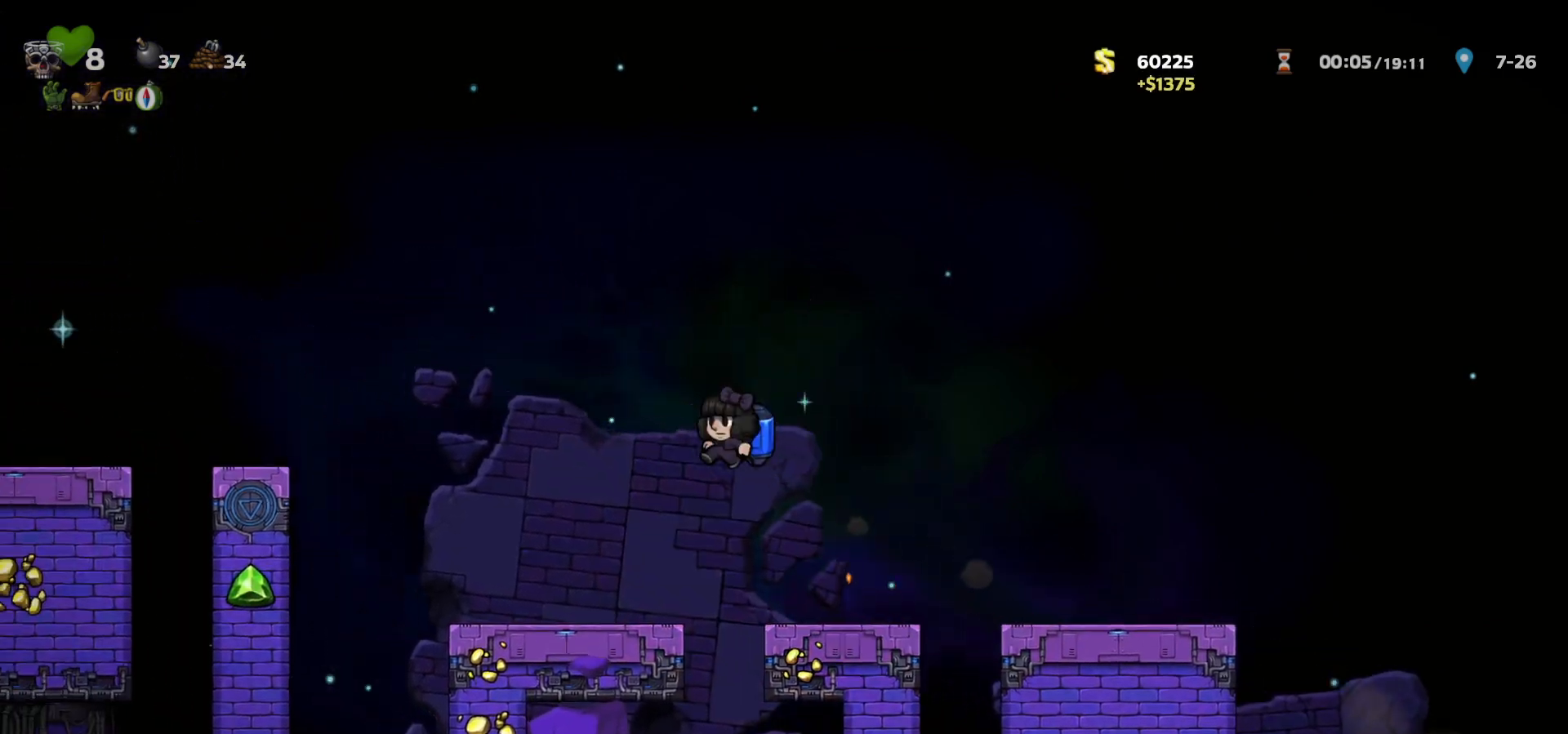
{"keys": ["left"], "events": [[167, "c", "down"], [183, "c", "up"], [350, "c", "down"], [383, "c", "up"]]}
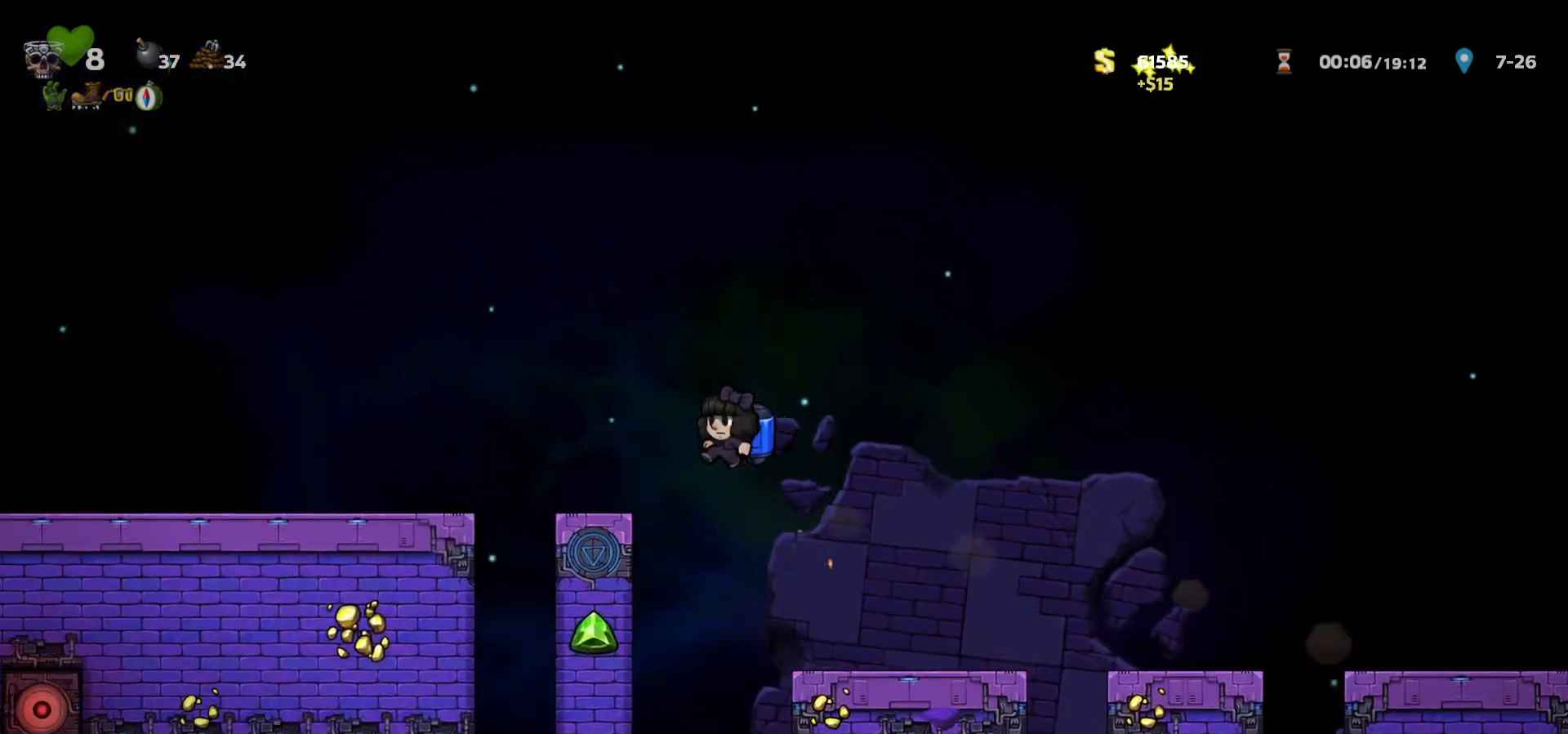
{"keys": ["left"], "events": [[33, "c", "down"], [67, "c", "up"]]}
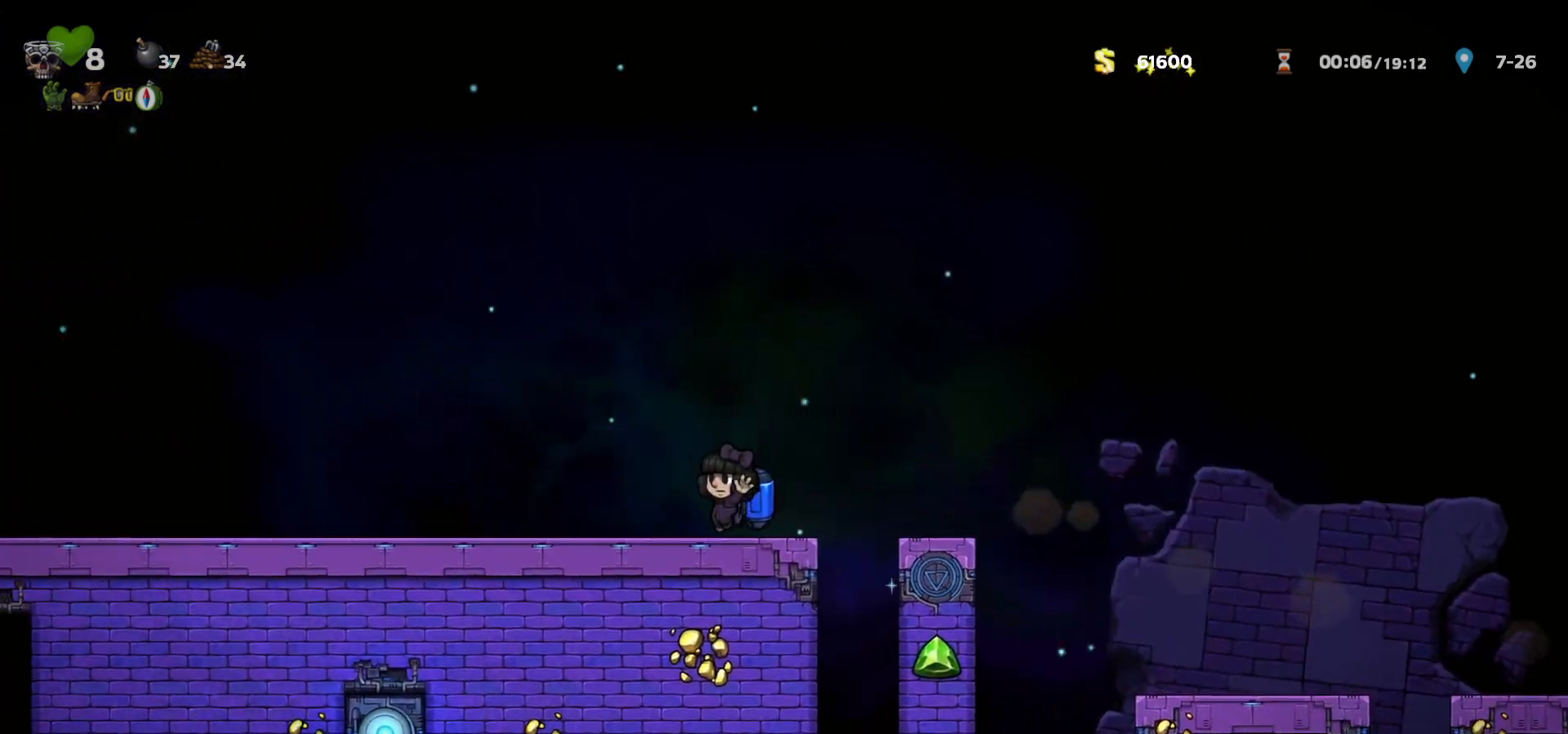
{"keys": ["left"], "events": [[100, "c", "down"], [167, "c", "up"], [383, "c", "down"], [417, "c", "up"]]}
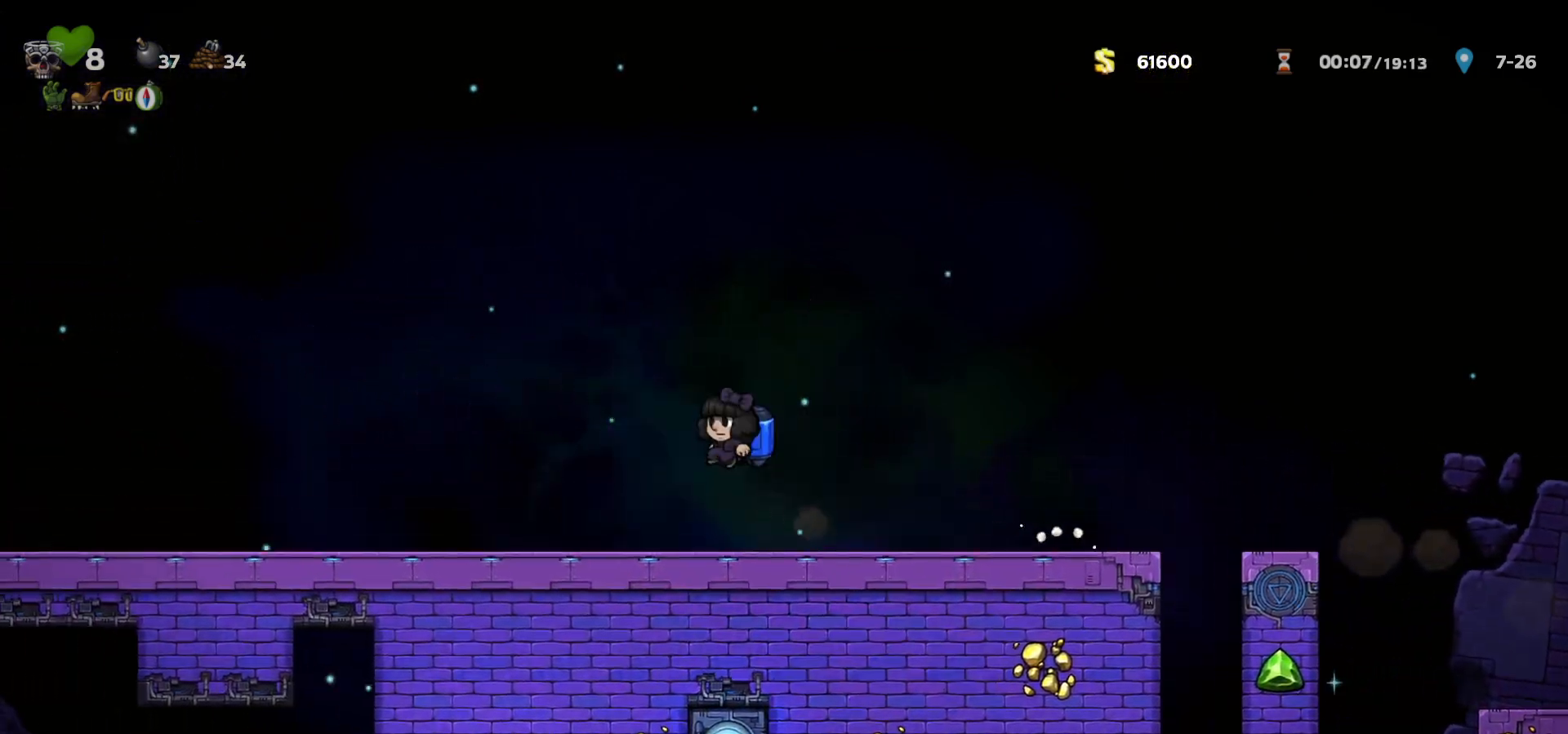
{"keys": ["left"], "events": [[150, "c", "down"], [200, "c", "up"]]}
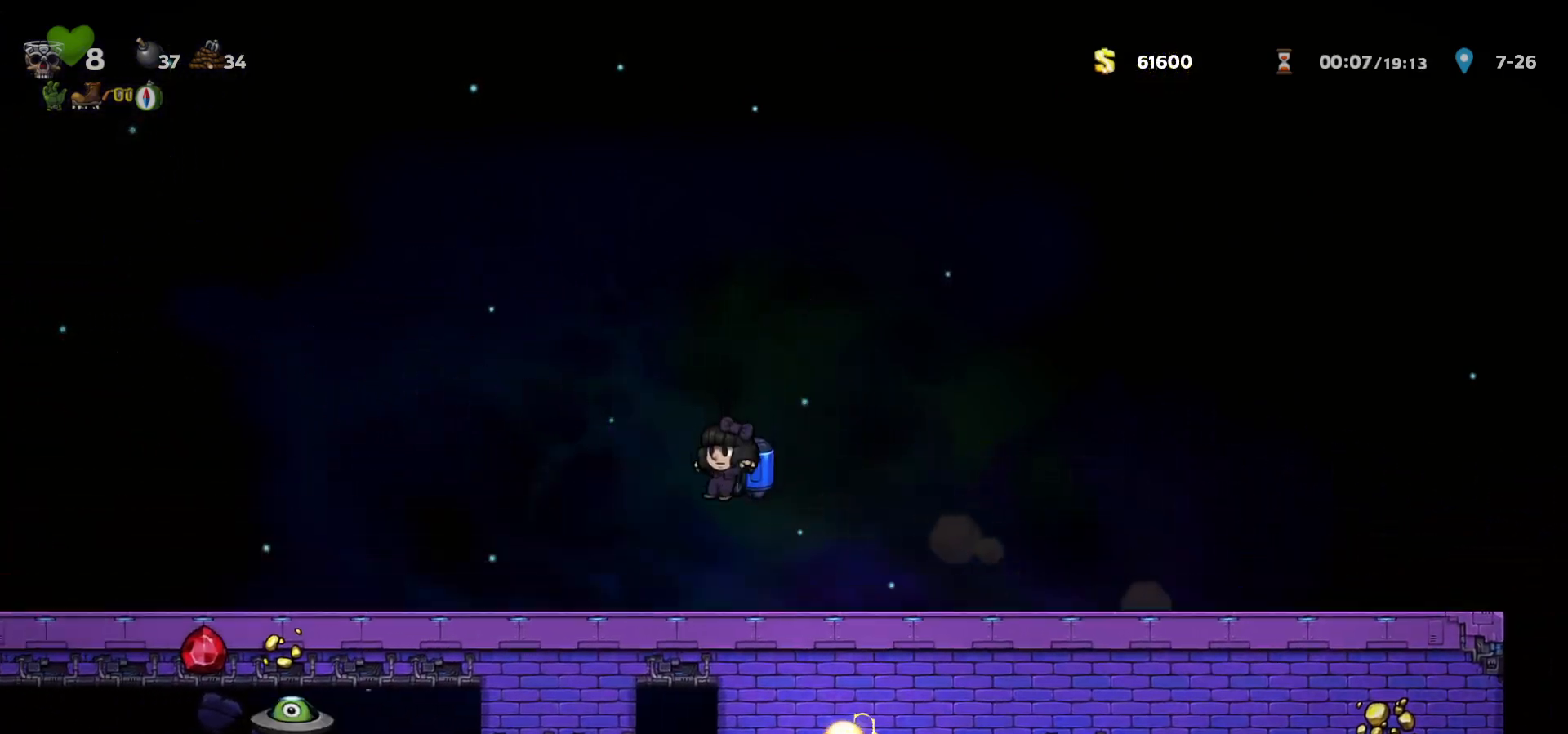
{"keys": ["left"], "events": [[267, "c", "down"], [283, "a", "down"], [367, "a", "up"], [367, "c", "up"]]}
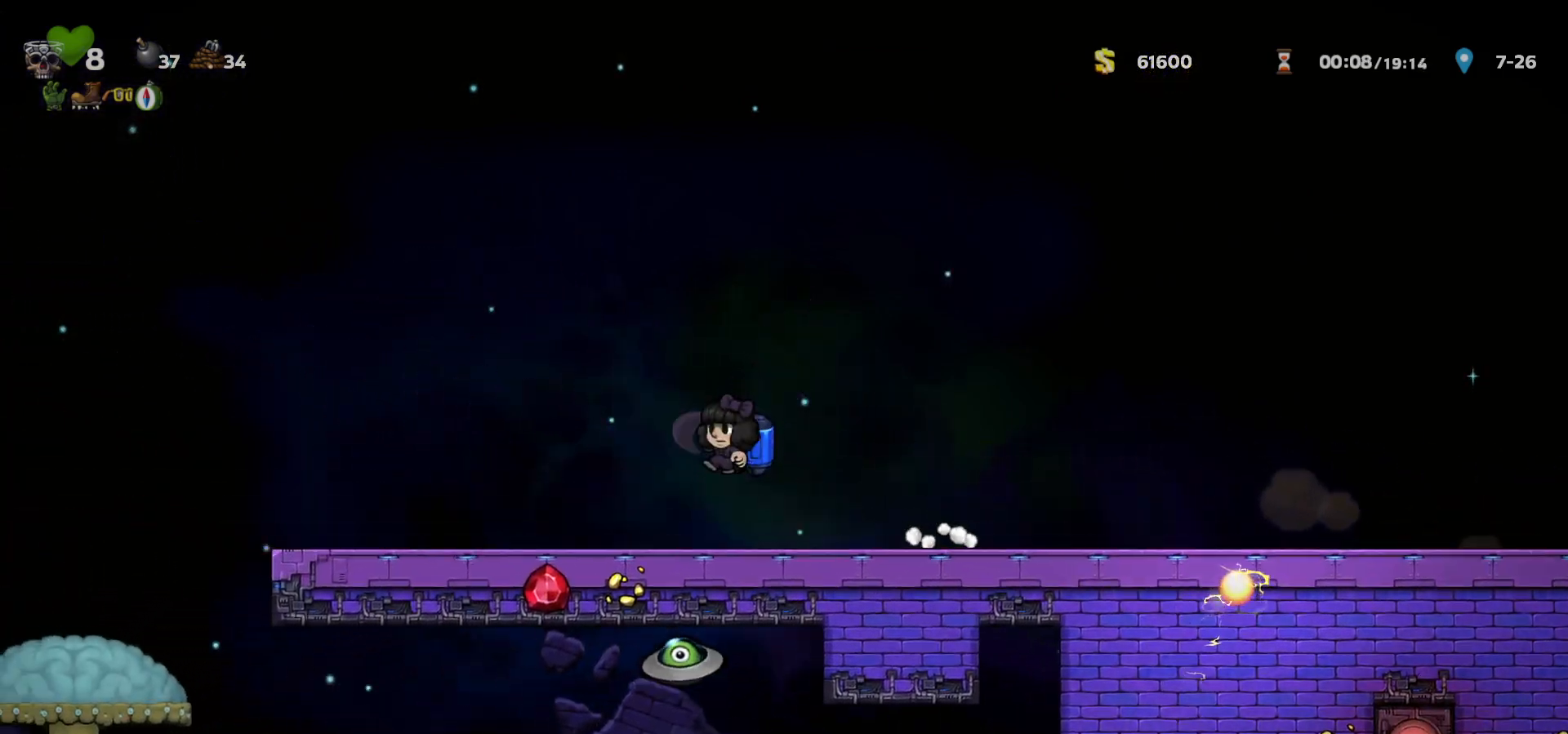
{"keys": ["left"], "events": [[167, "c", "down"], [200, "a", "down"], [233, "c", "up"], [250, "a", "up"]]}
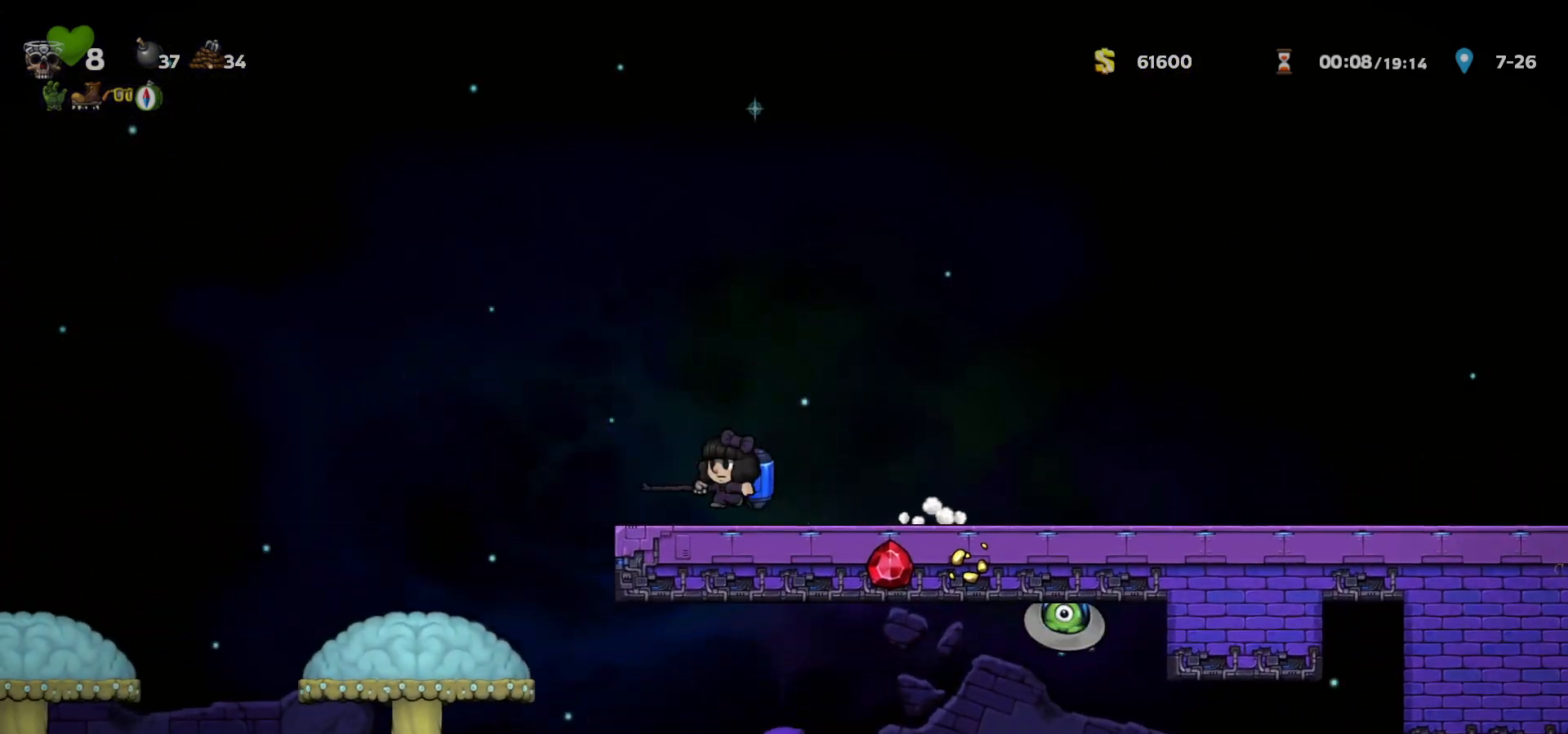
{"keys": ["left"], "events": [[67, "a", "down"], [133, "a", "up"], [300, "left", "up"], [483, "left", "down"]]}
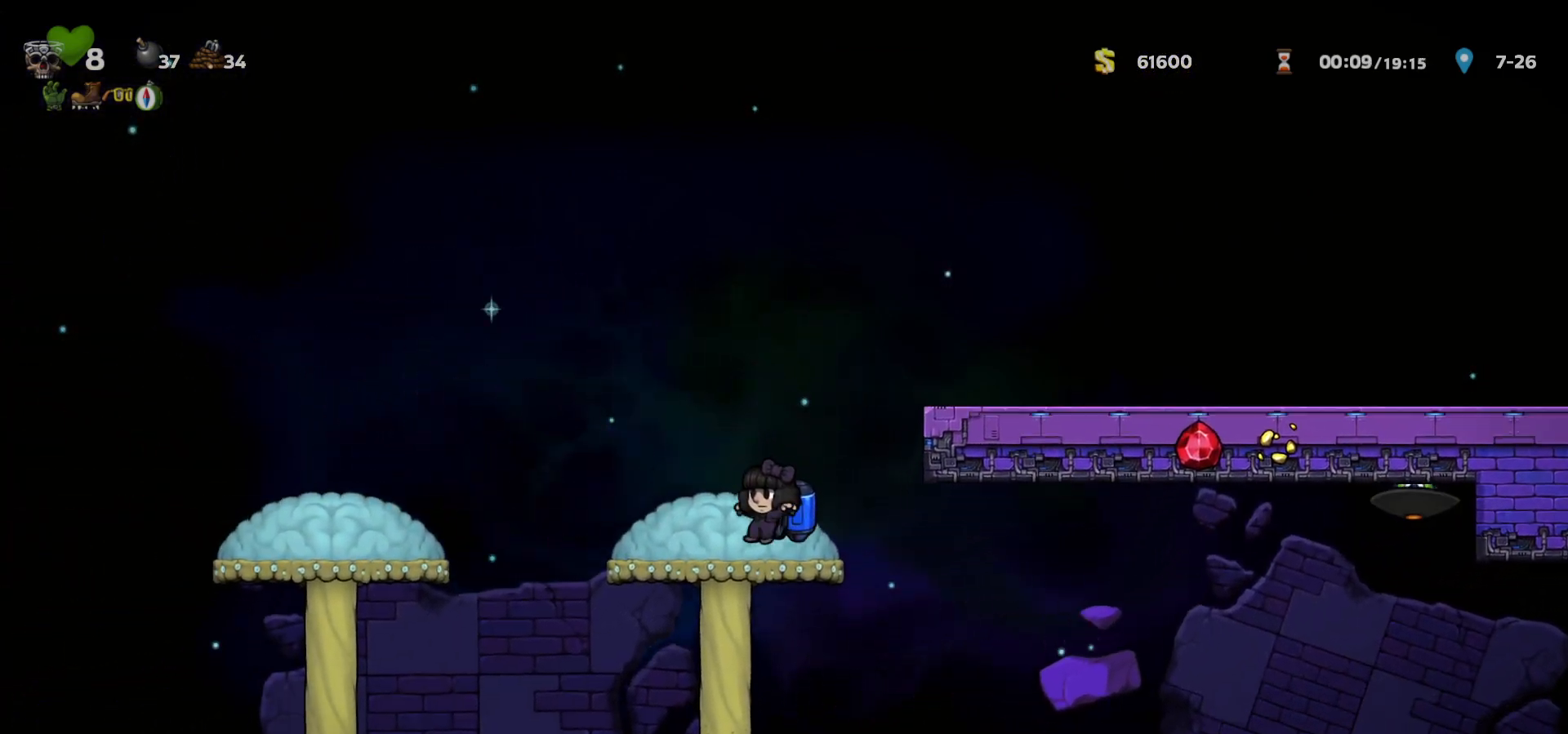
{"keys": ["left"], "events": [[50, "down", "down"], [83, "c", "down"], [83, "left", "up"], [133, "c", "up"], [167, "down", "up"], [367, "left", "down"]]}
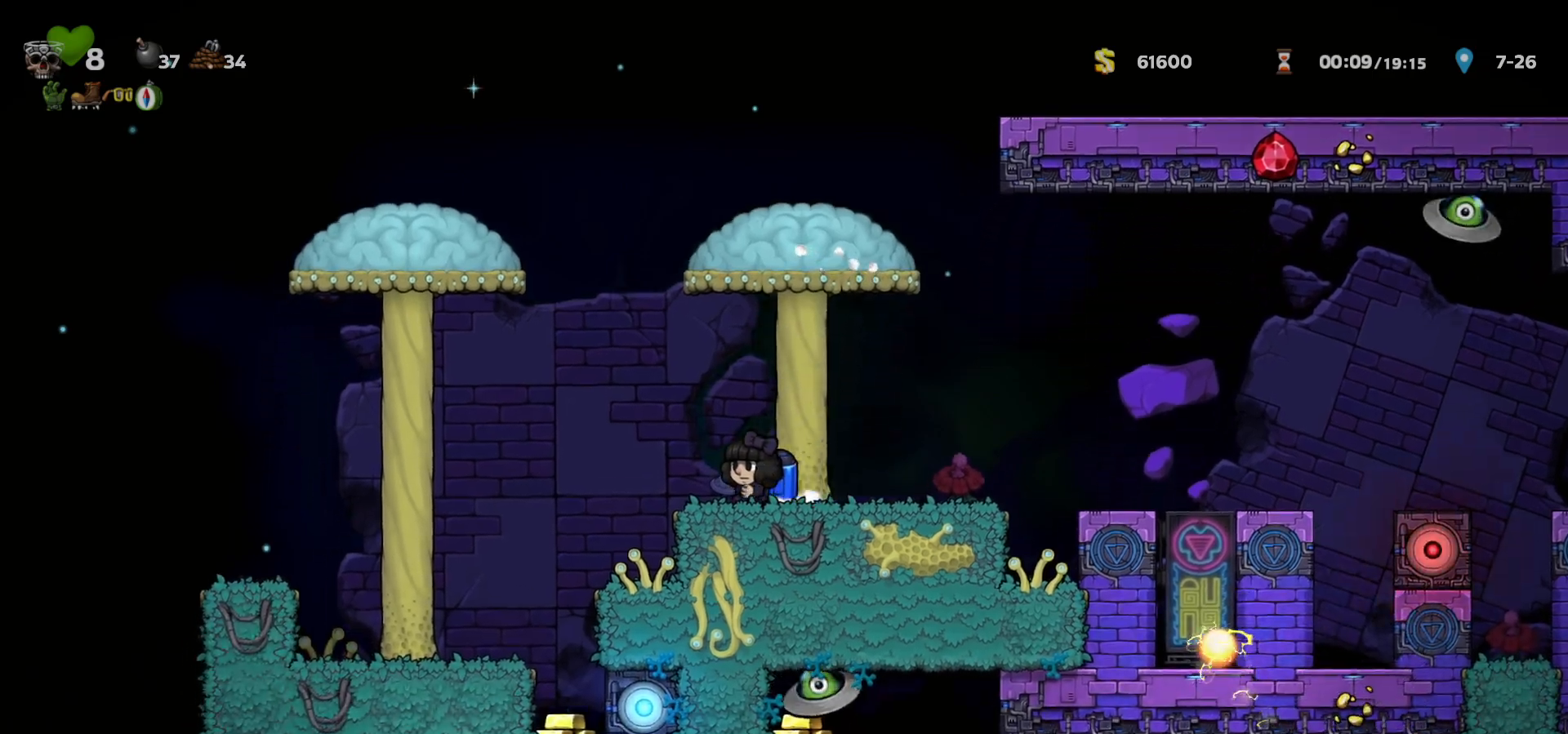
{"keys": ["left"], "events": [[350, "c", "down"], [433, "c", "up"]]}
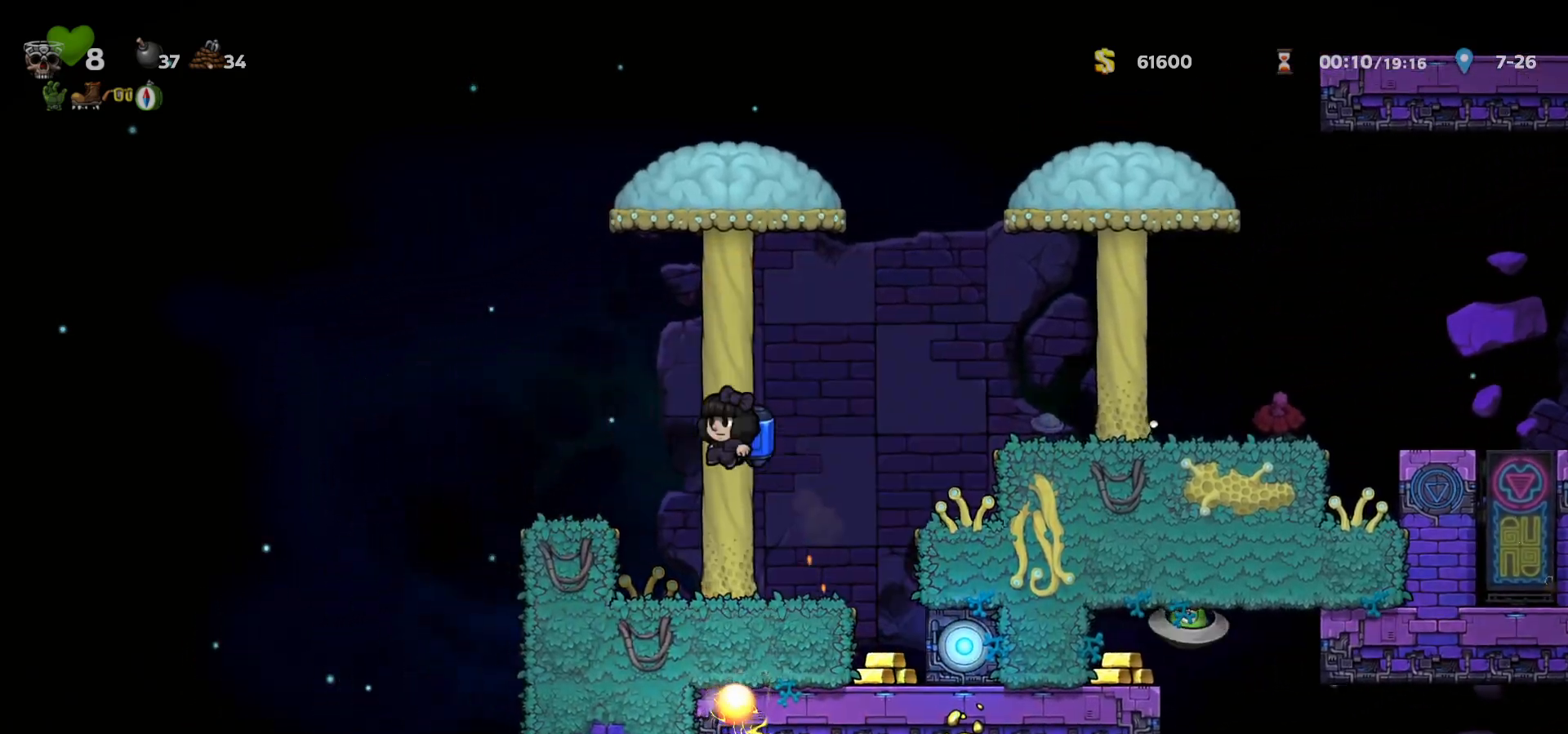
{"keys": ["left"], "events": [[117, "left", "up"], [250, "left", "down"], [300, "a", "down"], [350, "a", "up"]]}
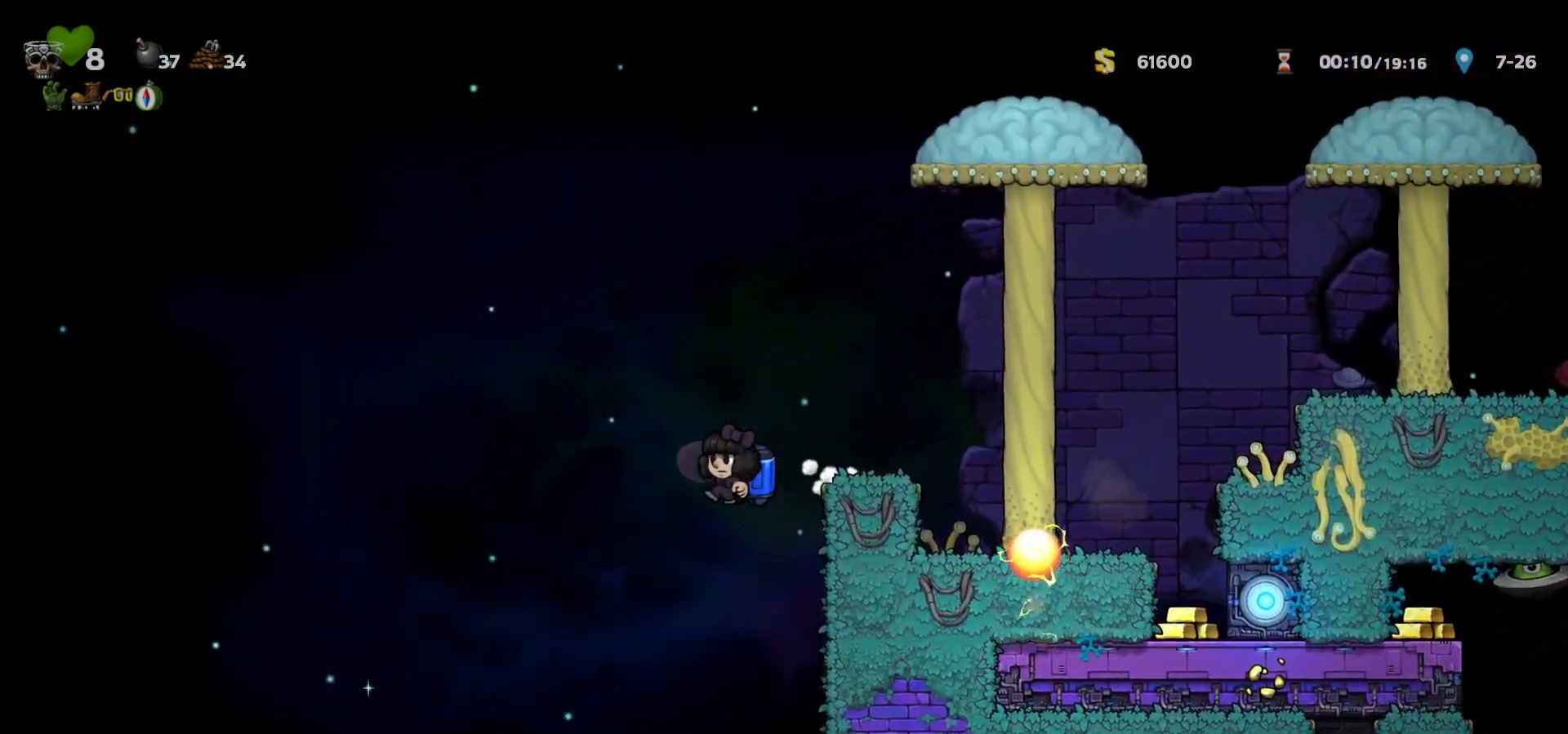
{"keys": ["right"], "events": [[383, "left", "up"], [500, "right", "down"]]}
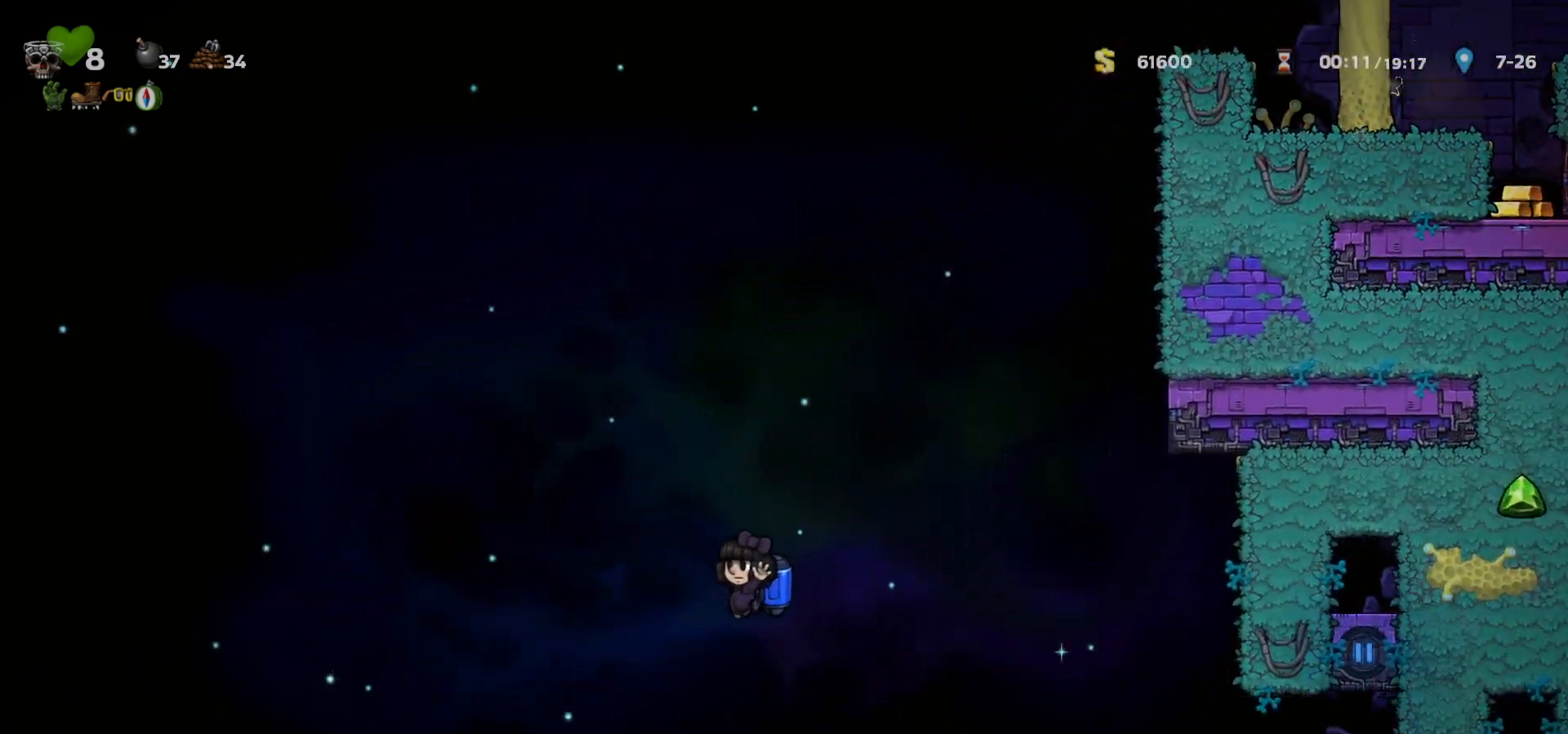
{"keys": [], "events": [[83, "c", "down"], [133, "c", "up"], [433, "right", "up"]]}
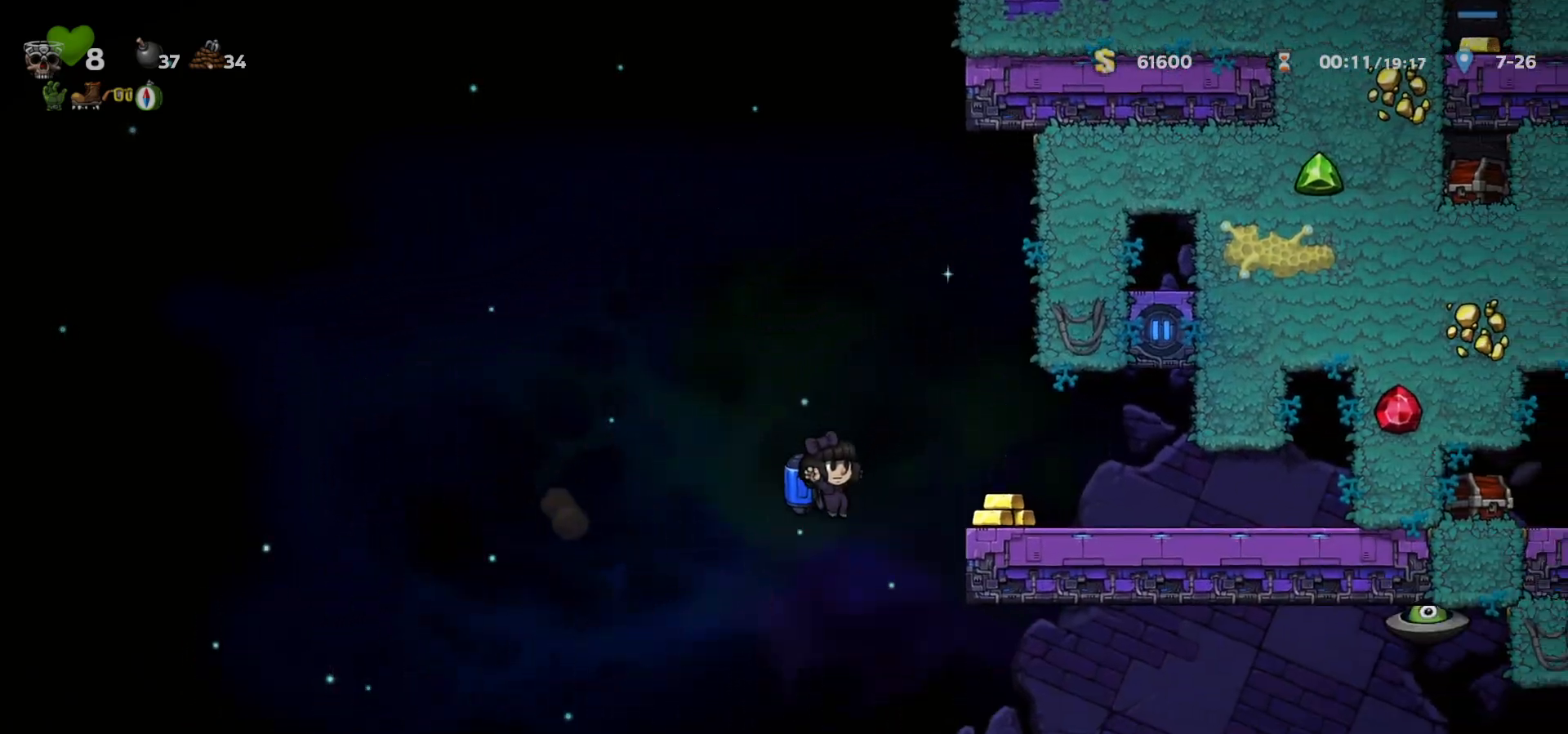
{"keys": ["right"], "events": [[50, "left", "down"], [183, "left", "up"], [200, "right", "down"], [317, "c", "down"], [367, "c", "up"]]}
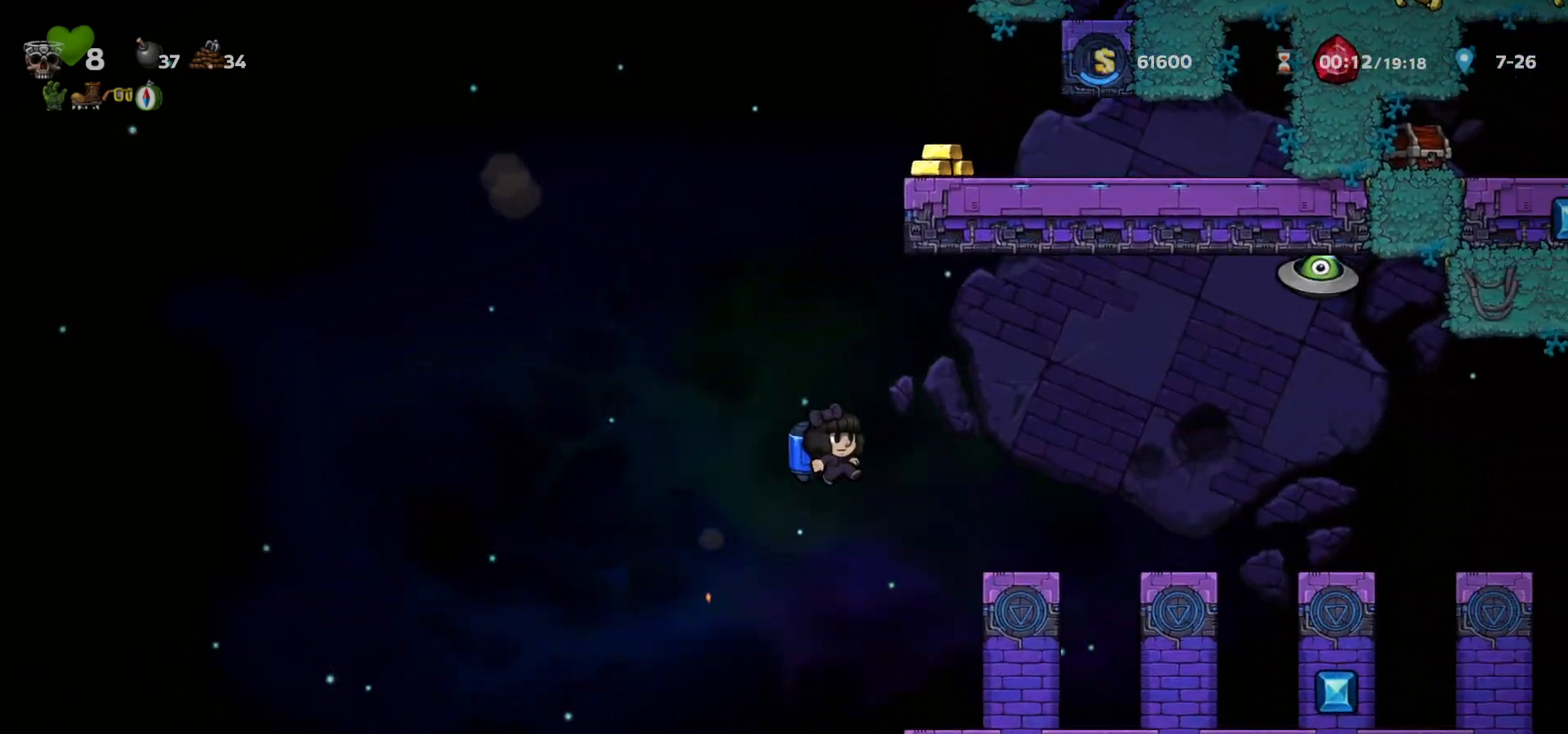
{"keys": ["right"], "events": [[167, "c", "down"], [217, "c", "up"]]}
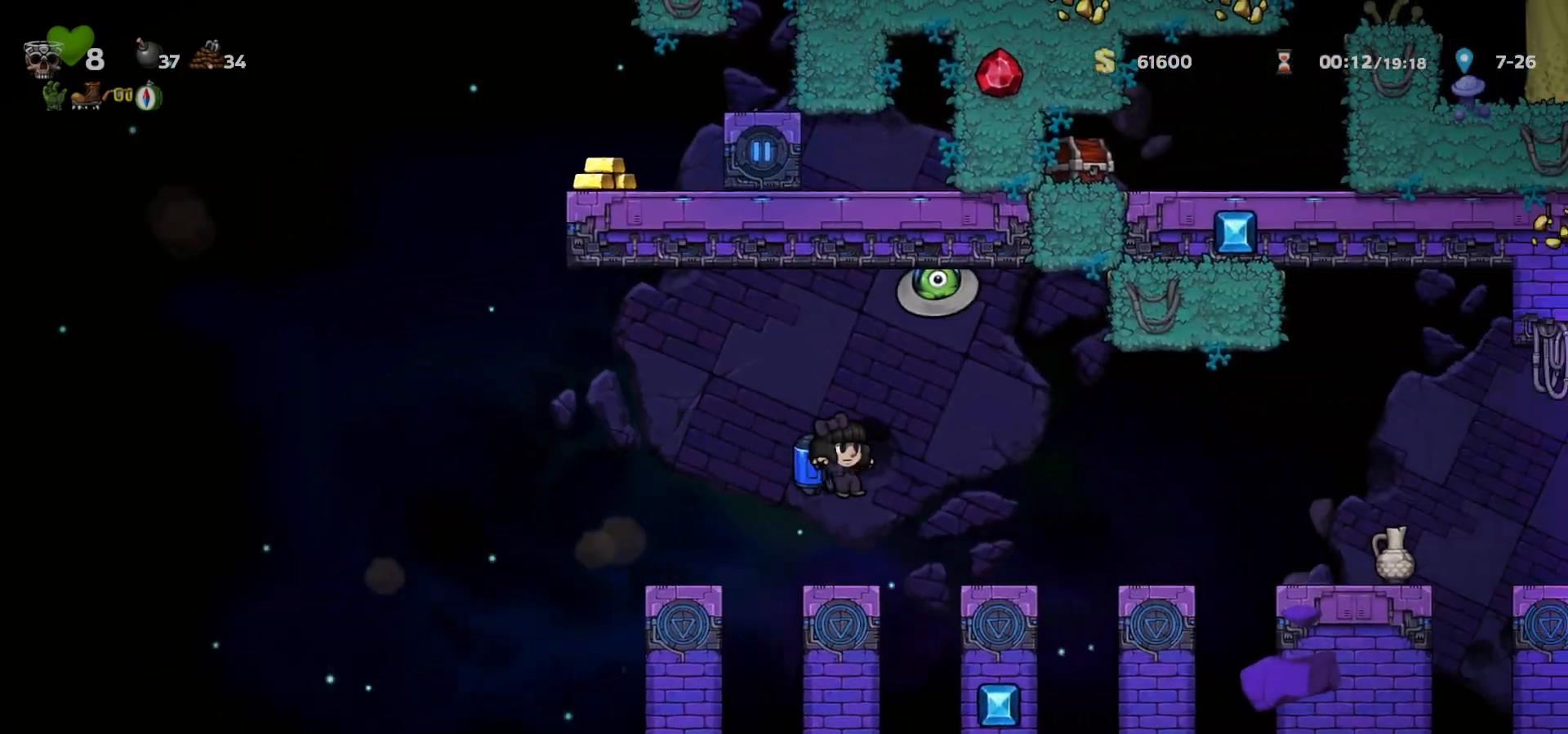
{"keys": ["right"], "events": [[67, "c", "down"], [100, "c", "up"], [417, "c", "down"], [467, "c", "up"]]}
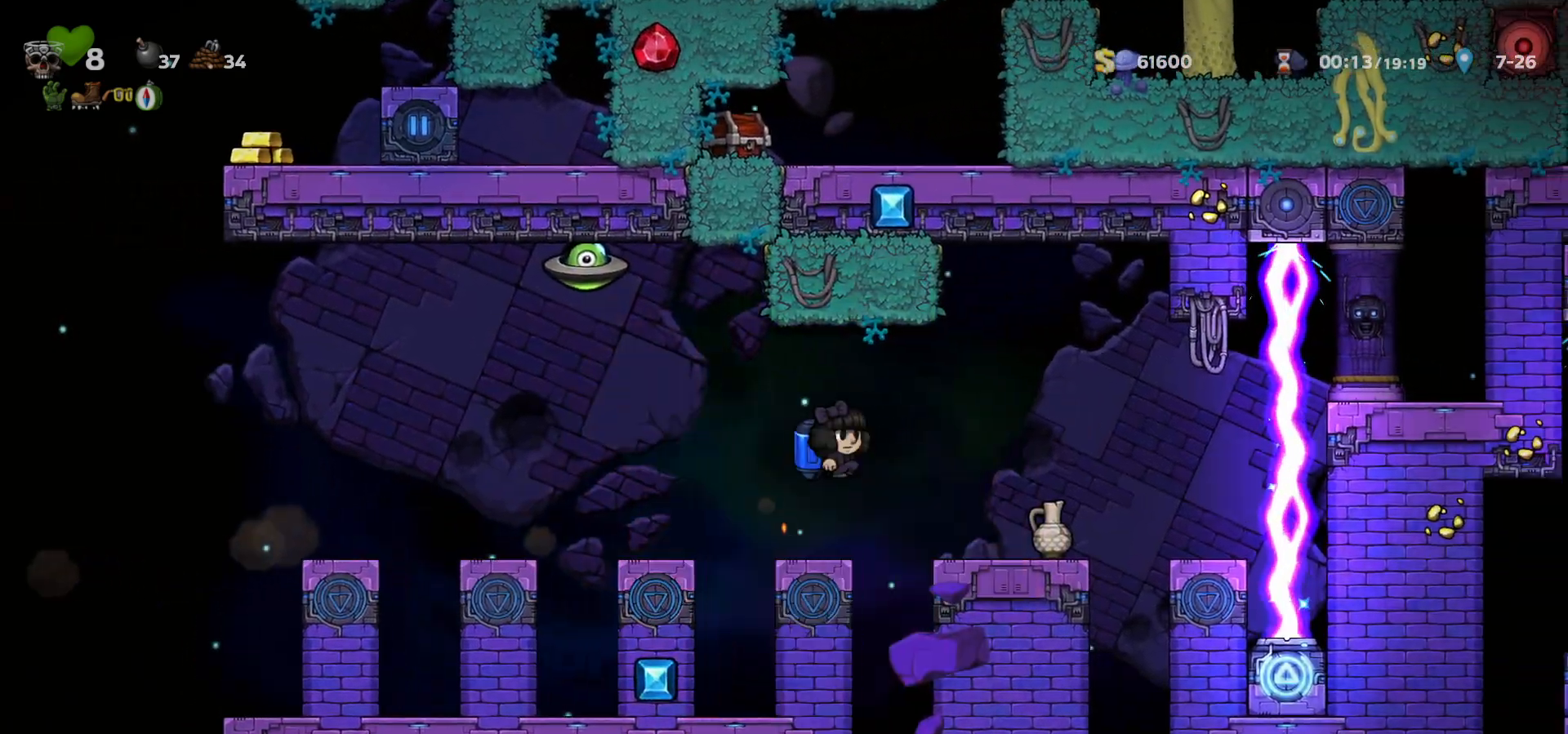
{"keys": ["left"], "events": [[217, "right", "up"], [283, "left", "down"]]}
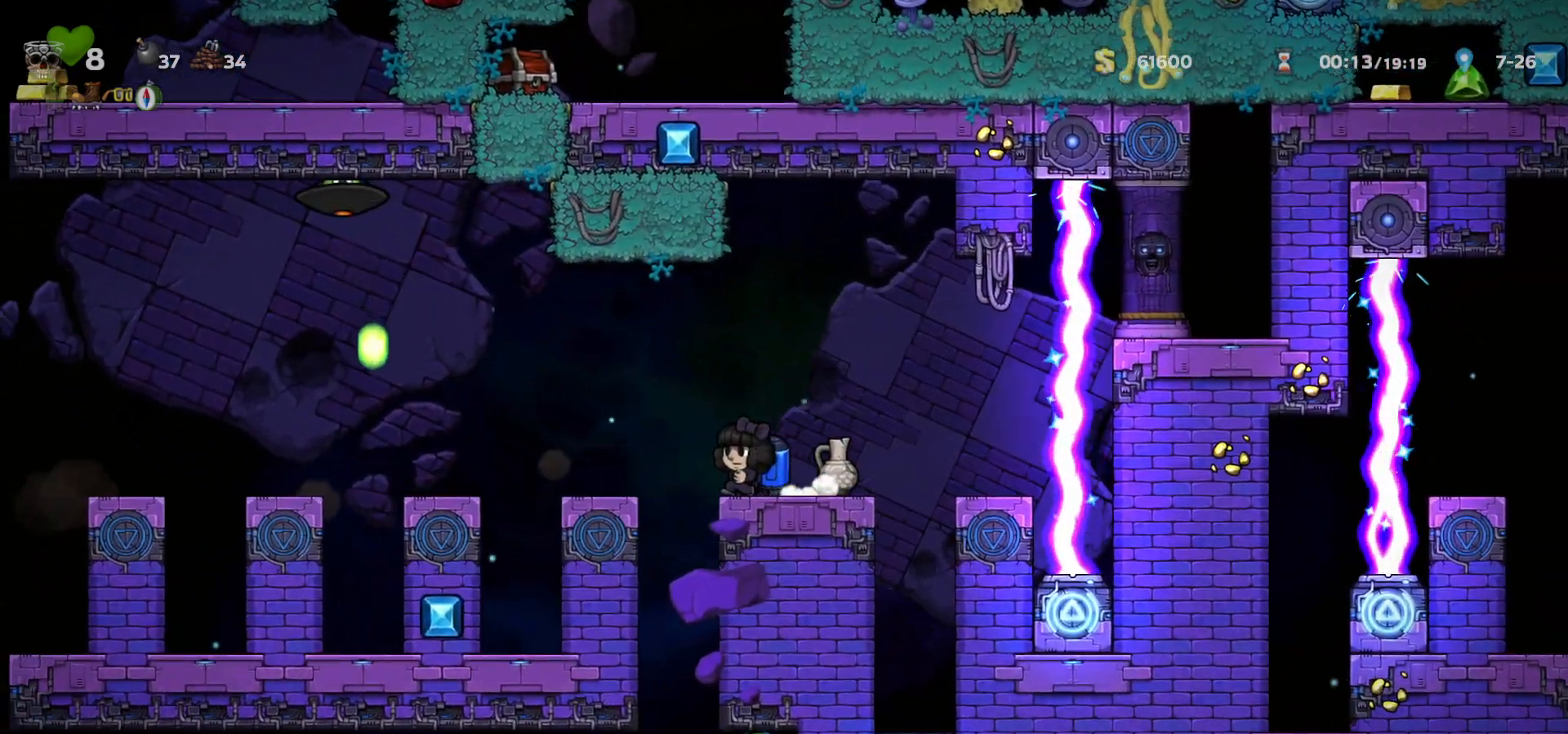
{"keys": ["c"], "events": [[17, "a", "down"], [33, "left", "up"], [83, "a", "up"], [367, "c", "down"], [450, "c", "up"], [483, "c", "down"]]}
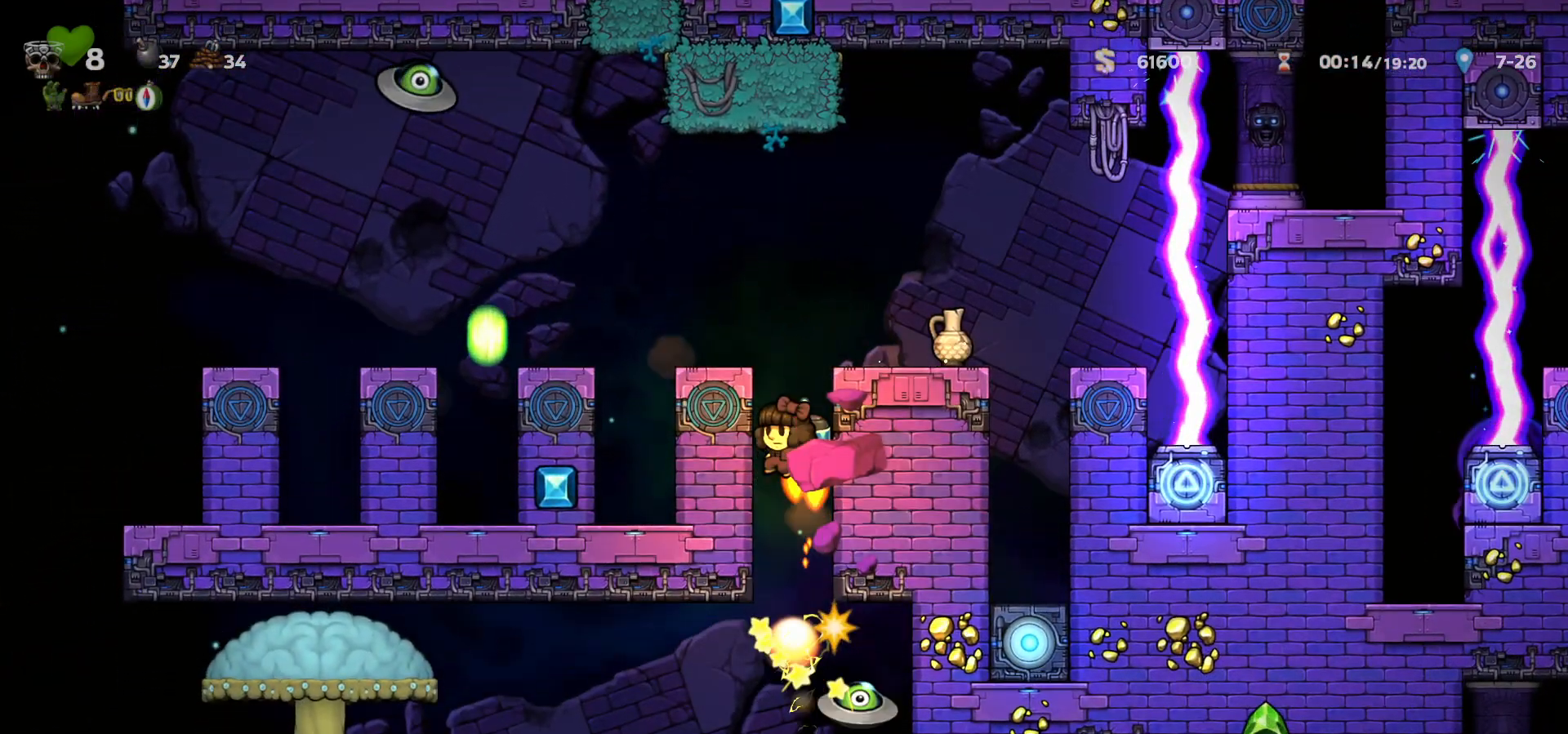
{"keys": [], "events": [[233, "c", "up"]]}
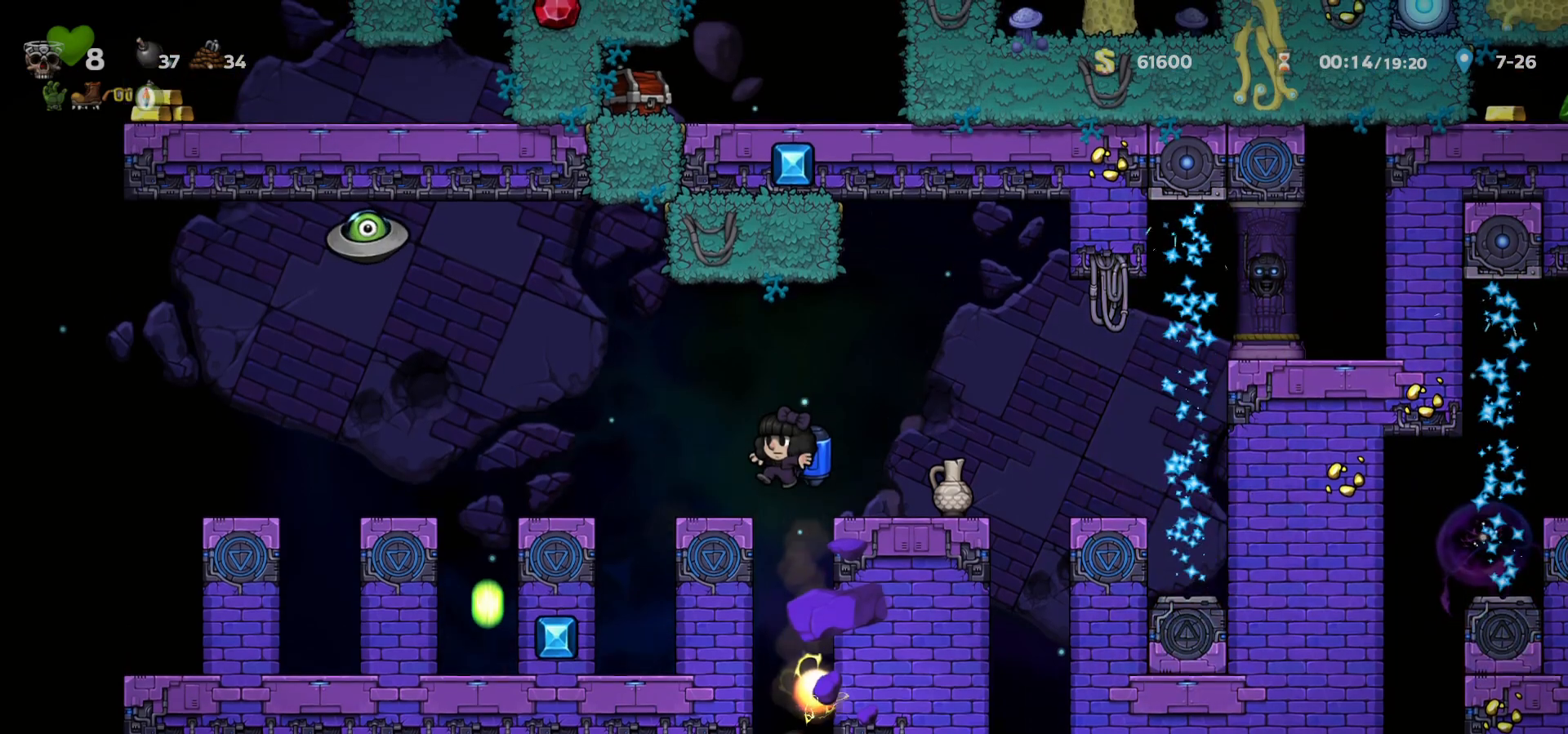
{"keys": [], "events": [[83, "c", "down"], [150, "c", "up"], [417, "a", "down"], [467, "a", "up"]]}
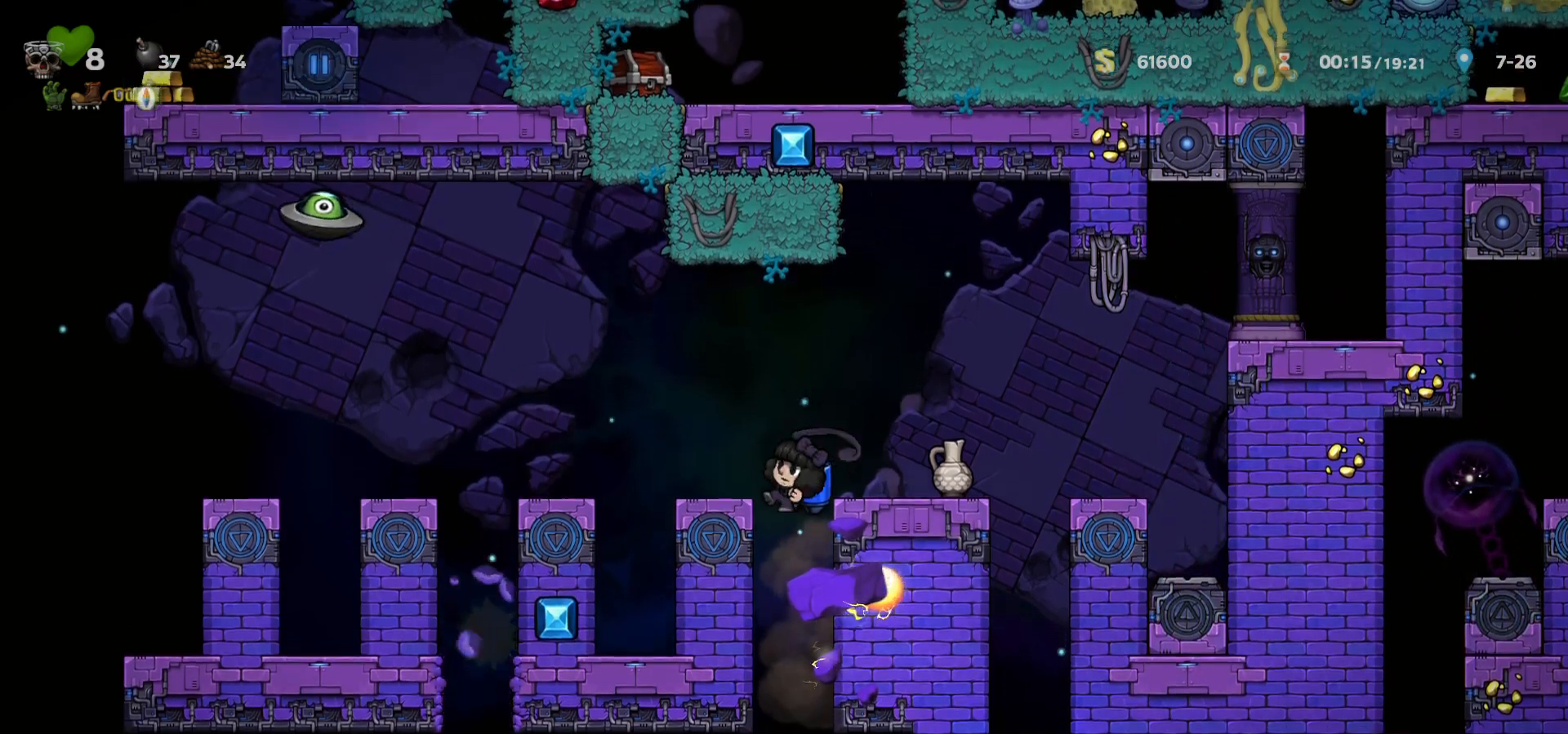
{"keys": [], "events": [[283, "c", "down"], [350, "c", "up"]]}